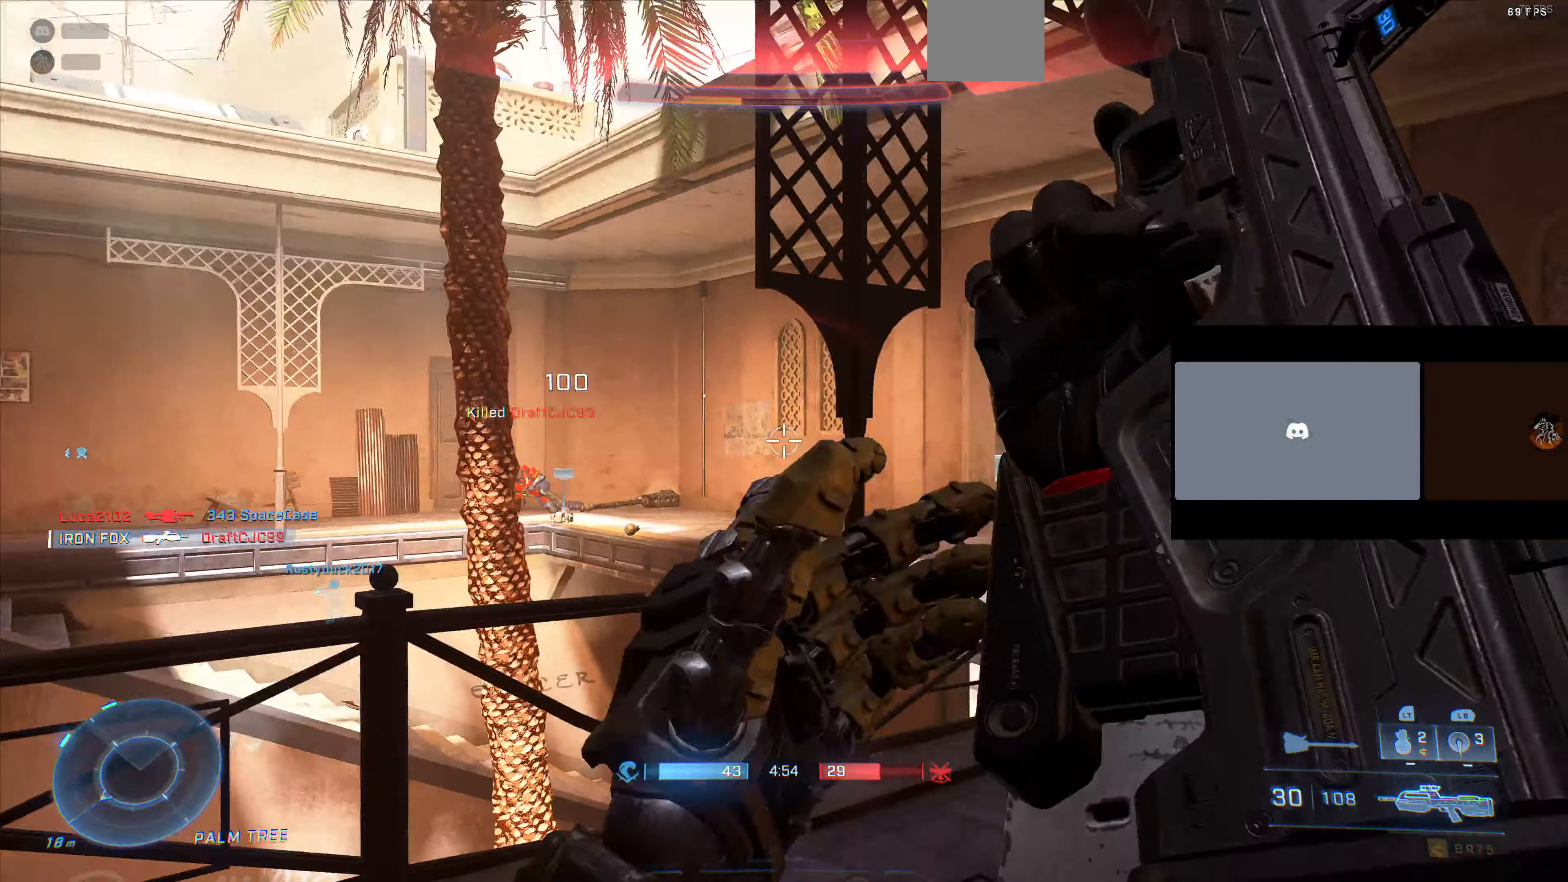
Gameplay with a controller (PlayStation layout); each line is a JSON object with the inputs held at the frame after it. "events" lists button and stick changes between this image and that frame as [ms after this image, input, new state], when the widget could be followed in between.
{"buttons": ["TRIANGLE"], "left_stick": "left", "right_stick": "center", "events": [[33, "right_stick", "center"], [200, "right_stick", "up-left"], [300, "left_stick", "center"], [400, "left_stick", "left"], [400, "right_stick", "center"], [500, "TRIANGLE", "down"]]}
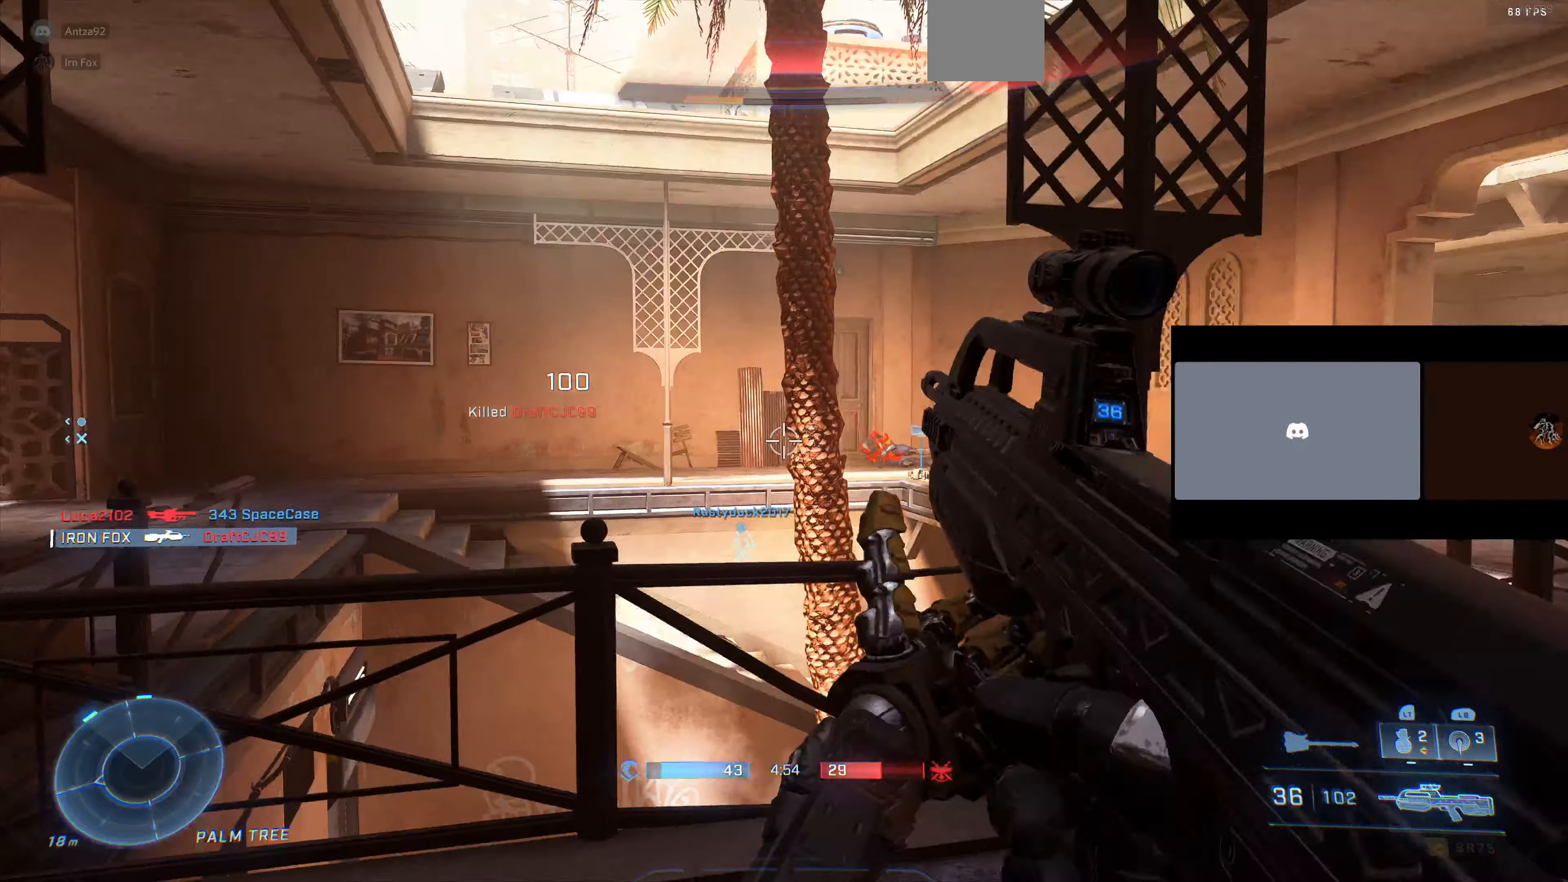
{"buttons": [], "left_stick": "left", "right_stick": "center", "events": [[66, "TRIANGLE", "up"], [66, "left_stick", "down-left"], [166, "left_stick", "left"], [266, "right_stick", "left"], [433, "right_stick", "center"]]}
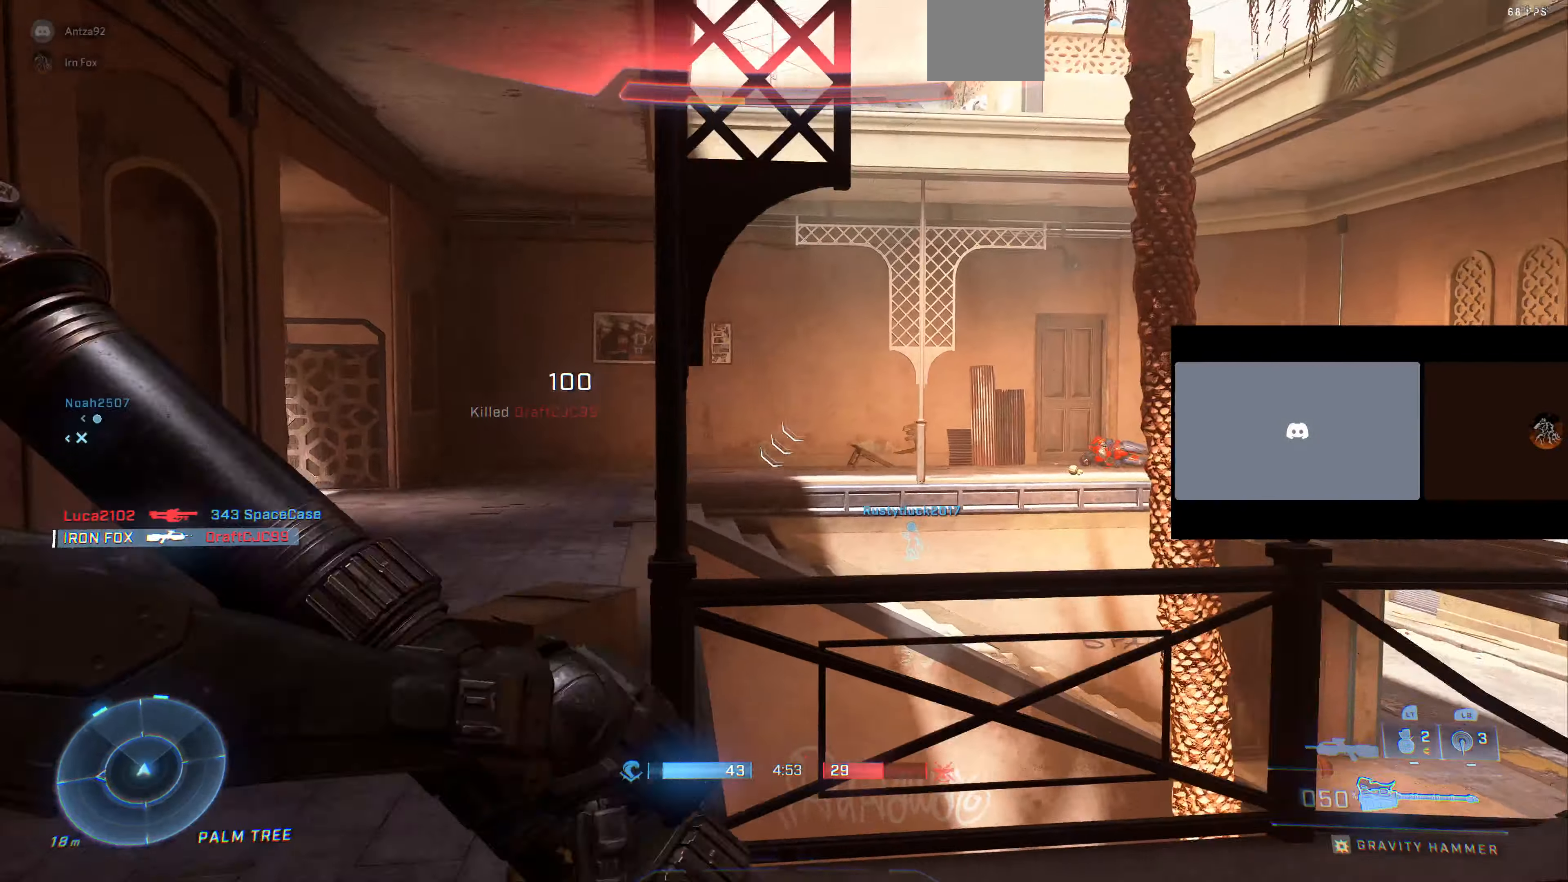
{"buttons": [], "left_stick": "center", "right_stick": "center", "events": [[366, "left_stick", "center"]]}
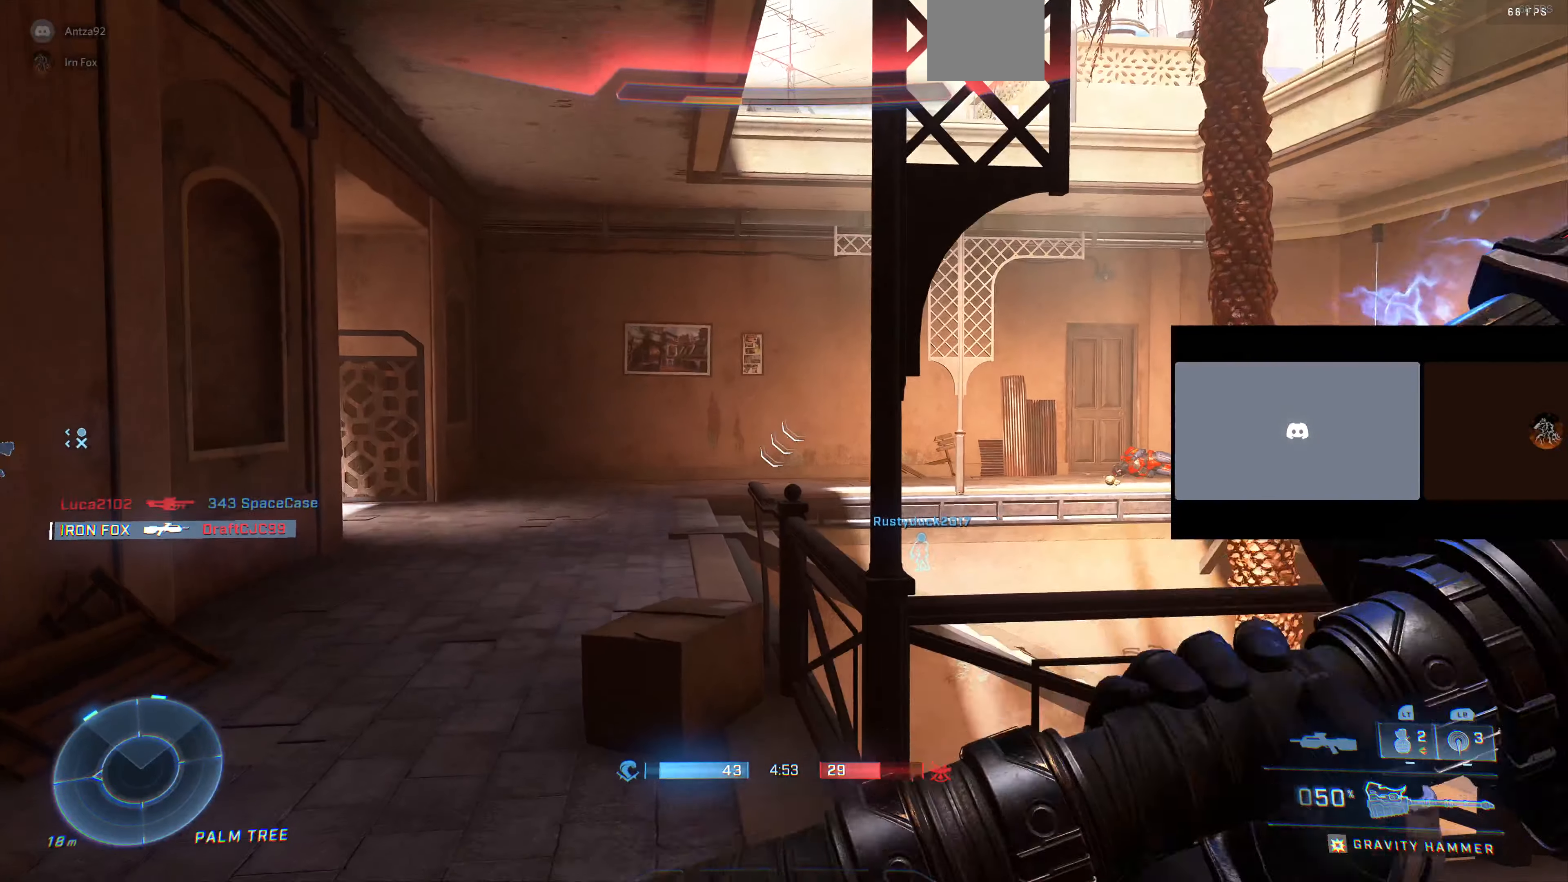
{"buttons": [], "left_stick": "center", "right_stick": "center", "events": []}
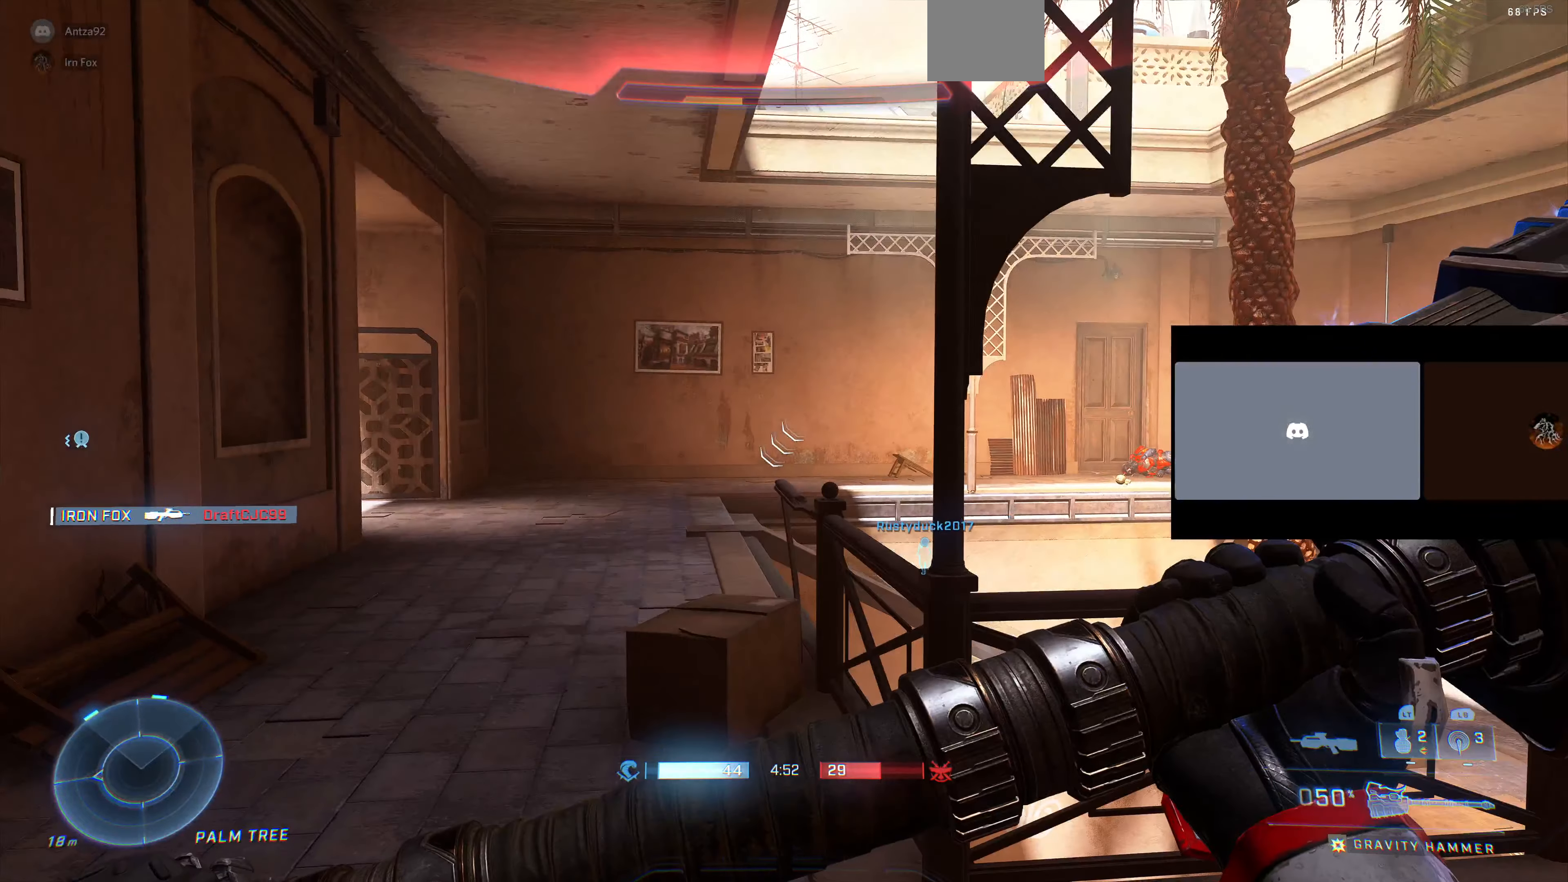
{"buttons": [], "left_stick": "center", "right_stick": "center", "events": []}
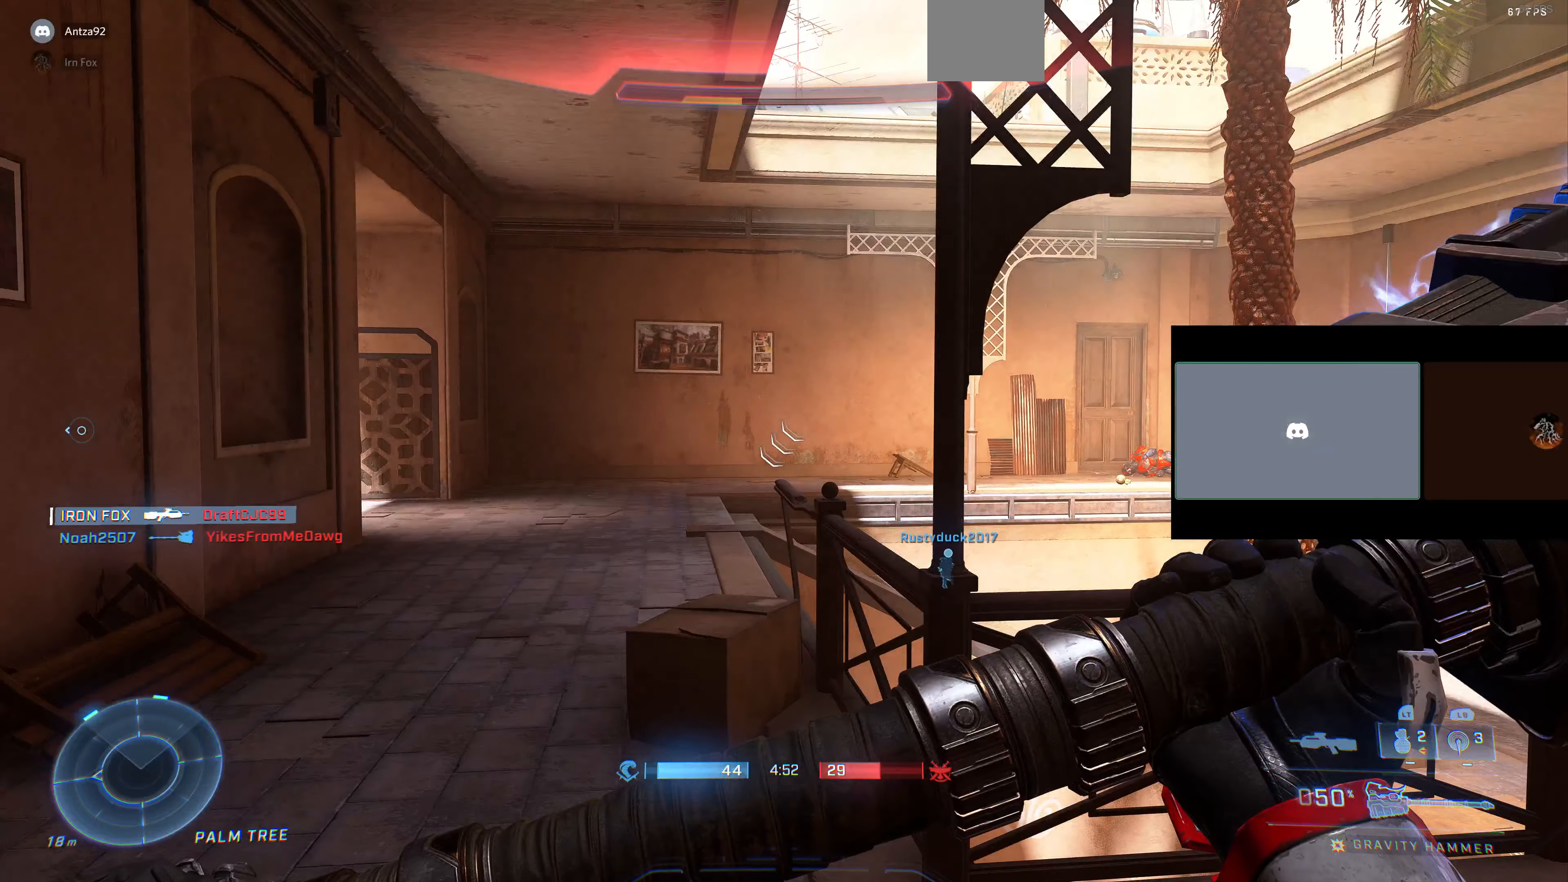
{"buttons": [], "left_stick": "up-right", "right_stick": "left", "events": [[34, "right_stick", "left"], [167, "left_stick", "up-right"], [267, "right_stick", "center"], [434, "right_stick", "left"]]}
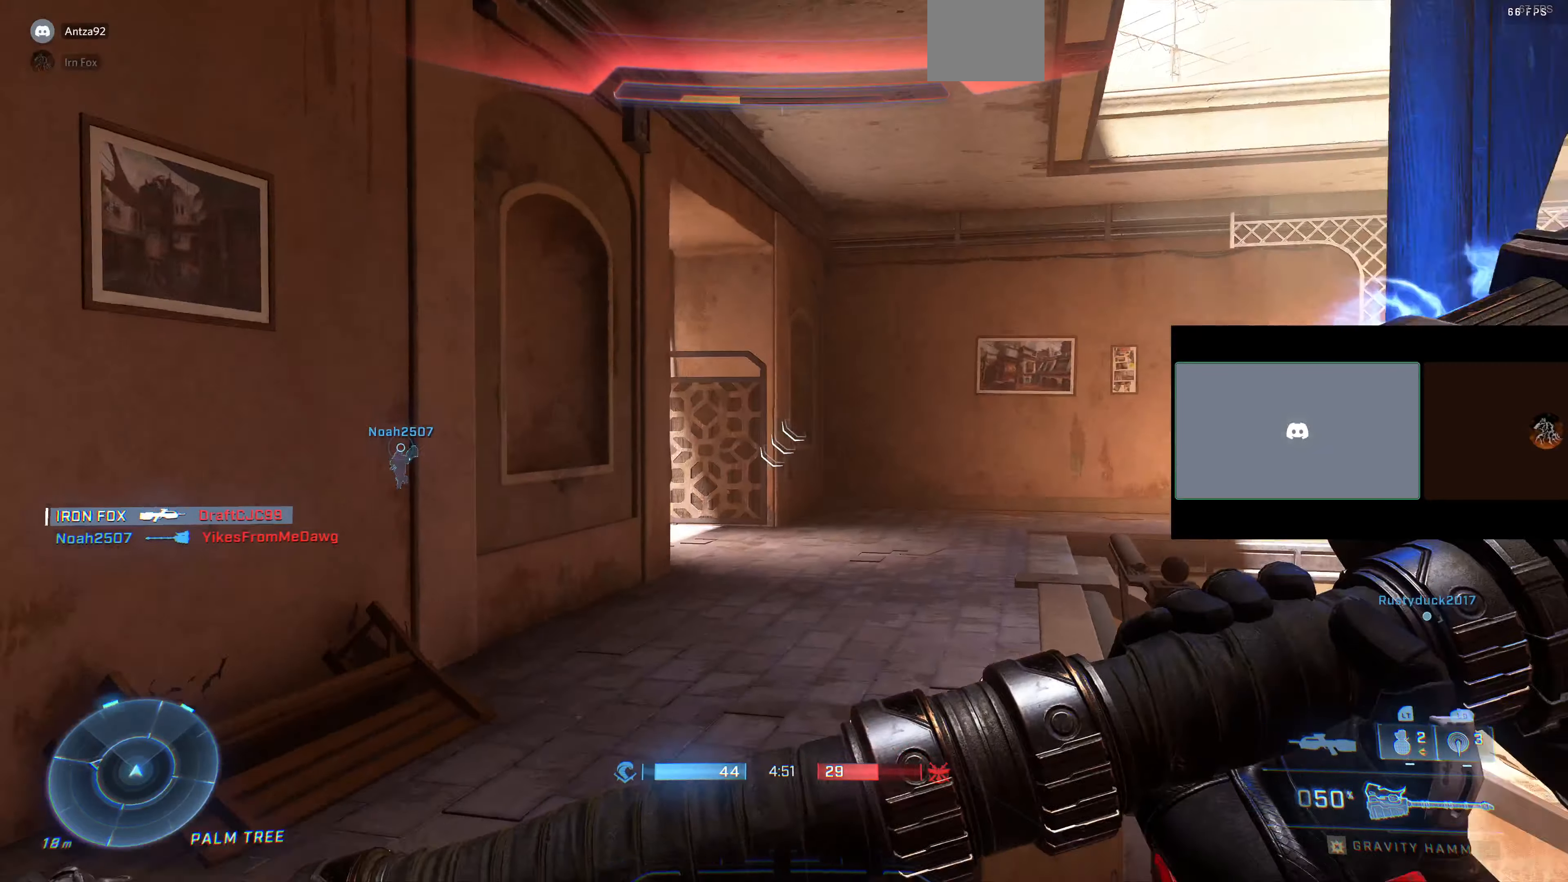
{"buttons": [], "left_stick": "down-right", "right_stick": "center", "events": [[34, "right_stick", "center"], [67, "L1", "down"], [67, "left_stick", "up"], [100, "right_stick", "left"], [134, "L1", "up"], [200, "right_stick", "center"], [267, "left_stick", "center"], [500, "left_stick", "down-right"]]}
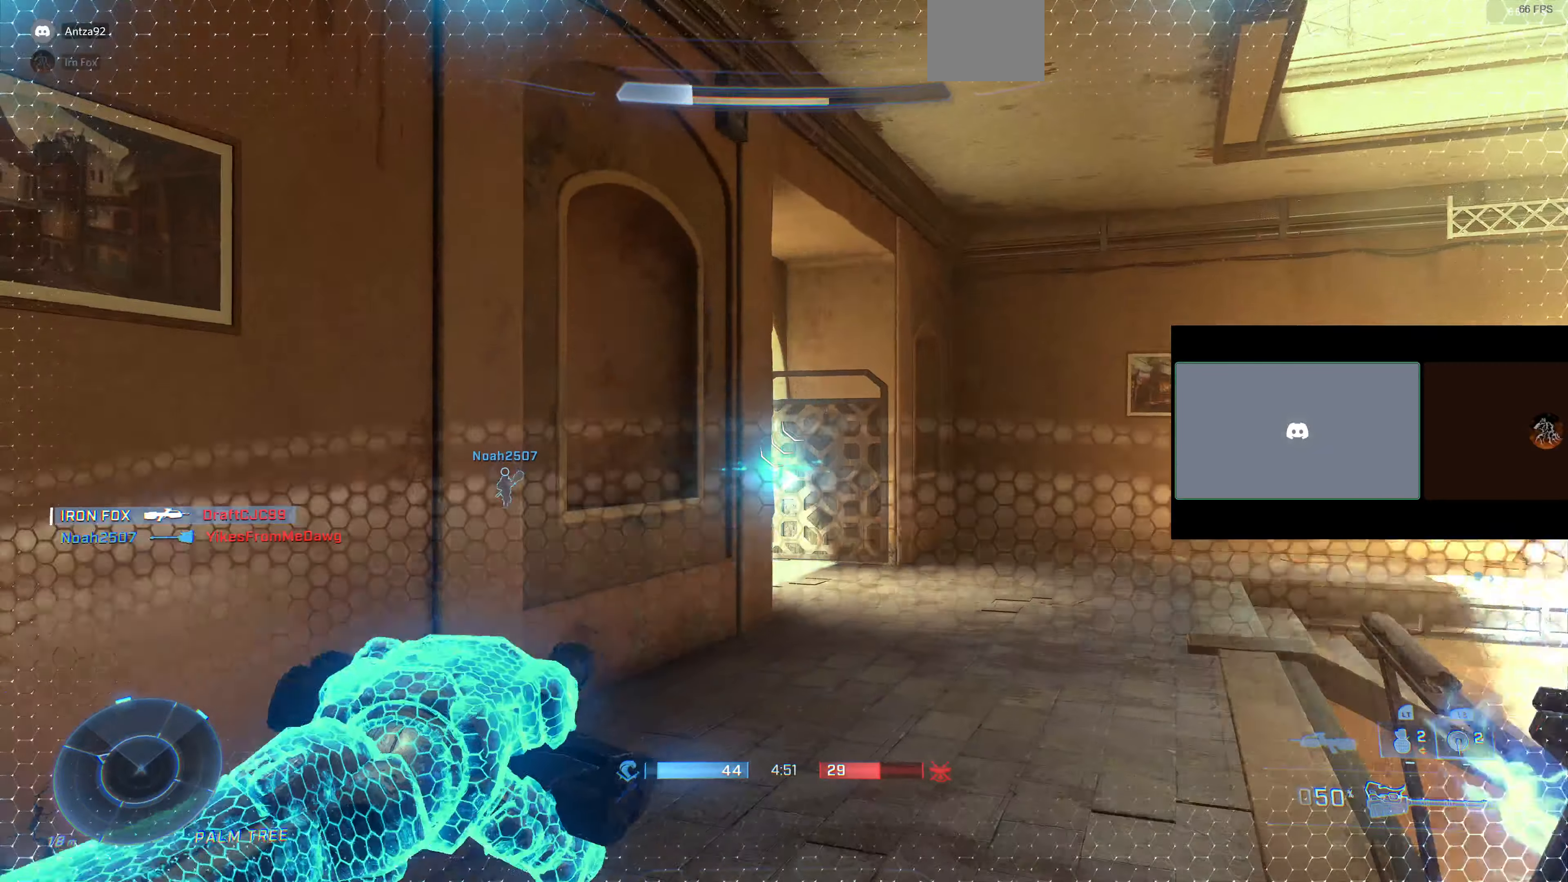
{"buttons": [], "left_stick": "down", "right_stick": "center", "events": [[500, "left_stick", "down"]]}
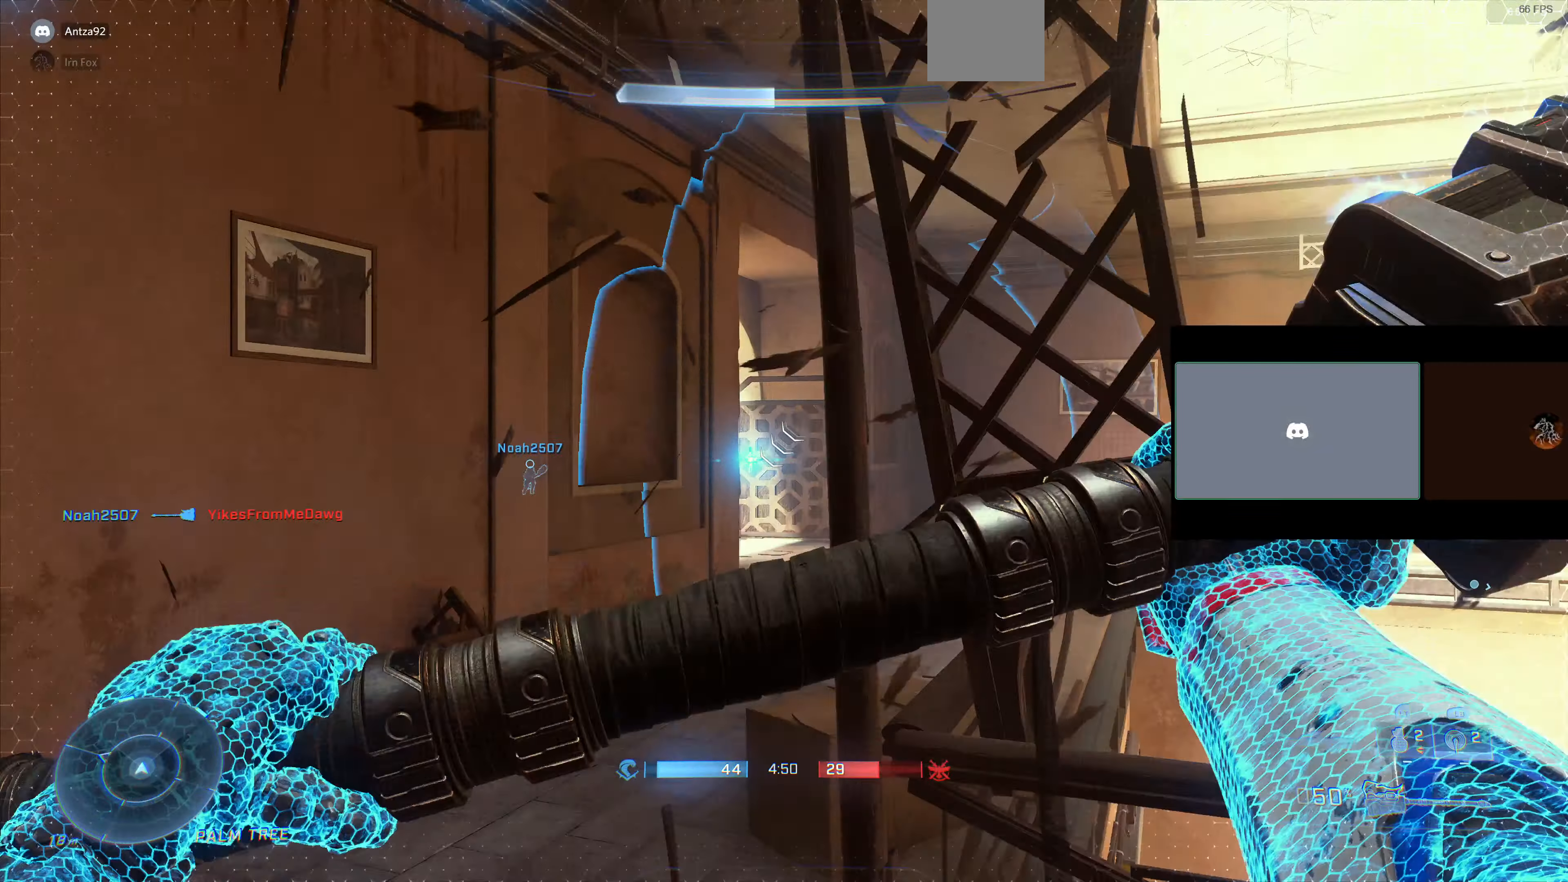
{"buttons": [], "left_stick": "right", "right_stick": "right", "events": [[267, "right_stick", "up-right"], [334, "left_stick", "center"], [500, "left_stick", "right"], [500, "right_stick", "right"]]}
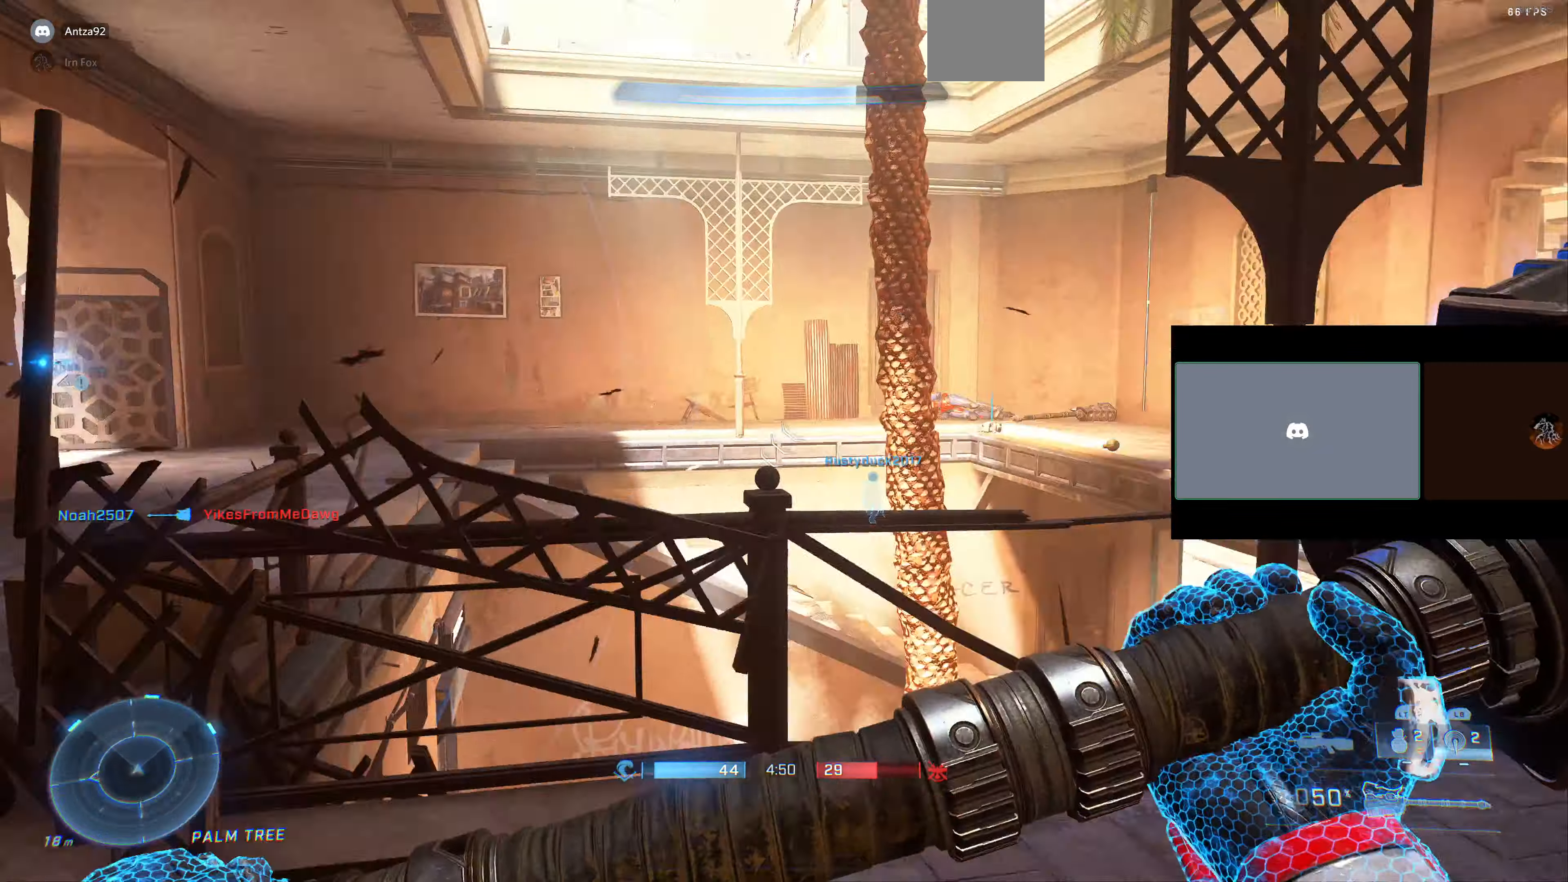
{"buttons": [], "left_stick": "down-left", "right_stick": "right", "events": [[34, "left_stick", "up-right"], [100, "right_stick", "center"], [167, "left_stick", "center"], [167, "right_stick", "right"], [234, "left_stick", "down-left"]]}
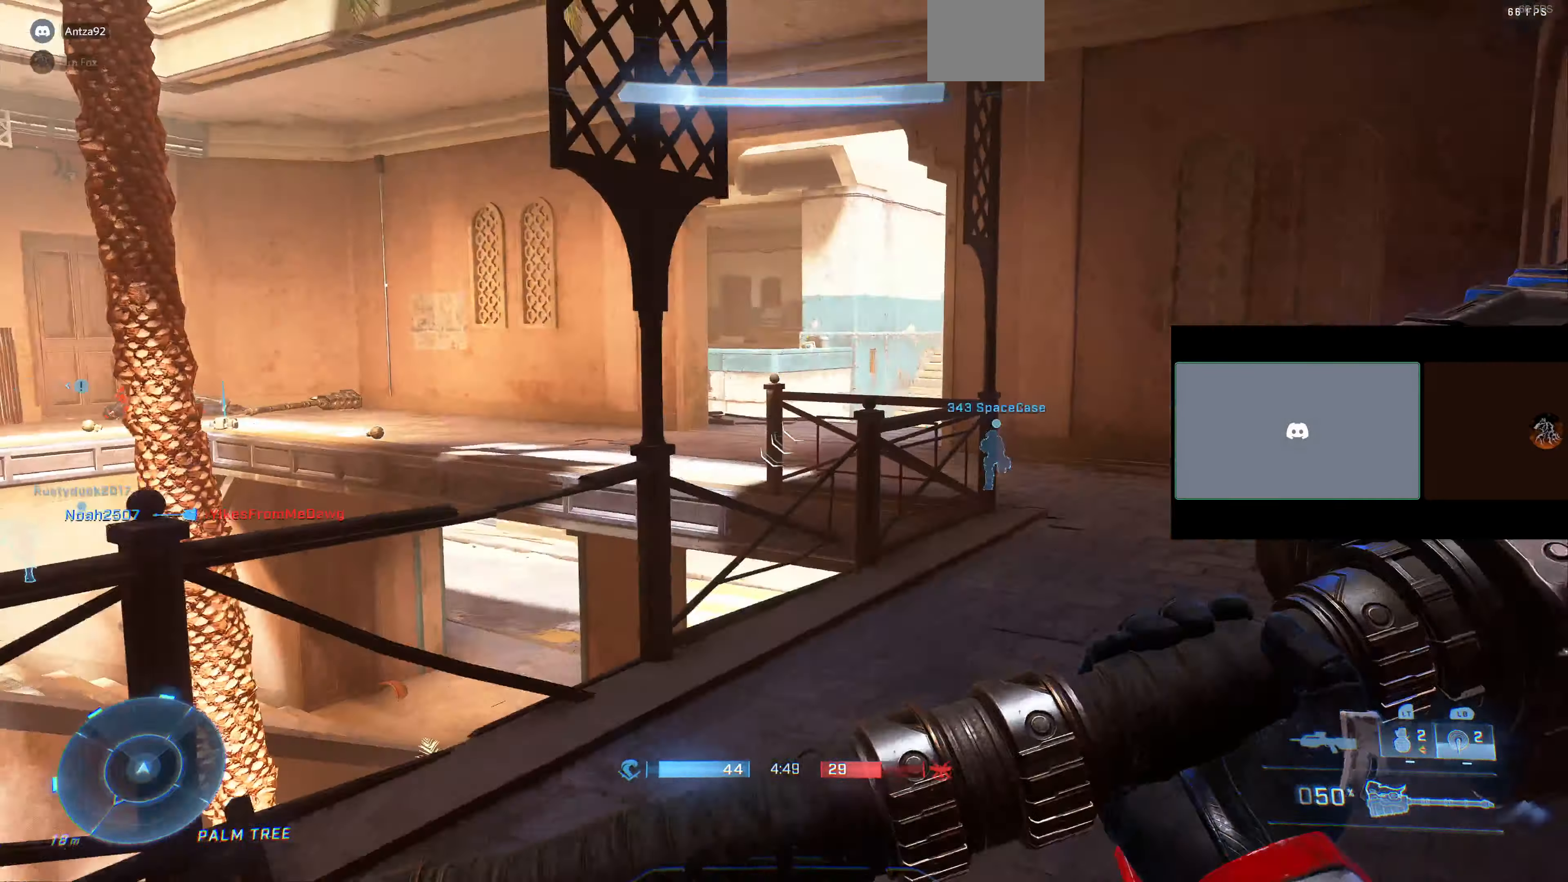
{"buttons": [], "left_stick": "down-left", "right_stick": "center", "events": [[34, "right_stick", "center"]]}
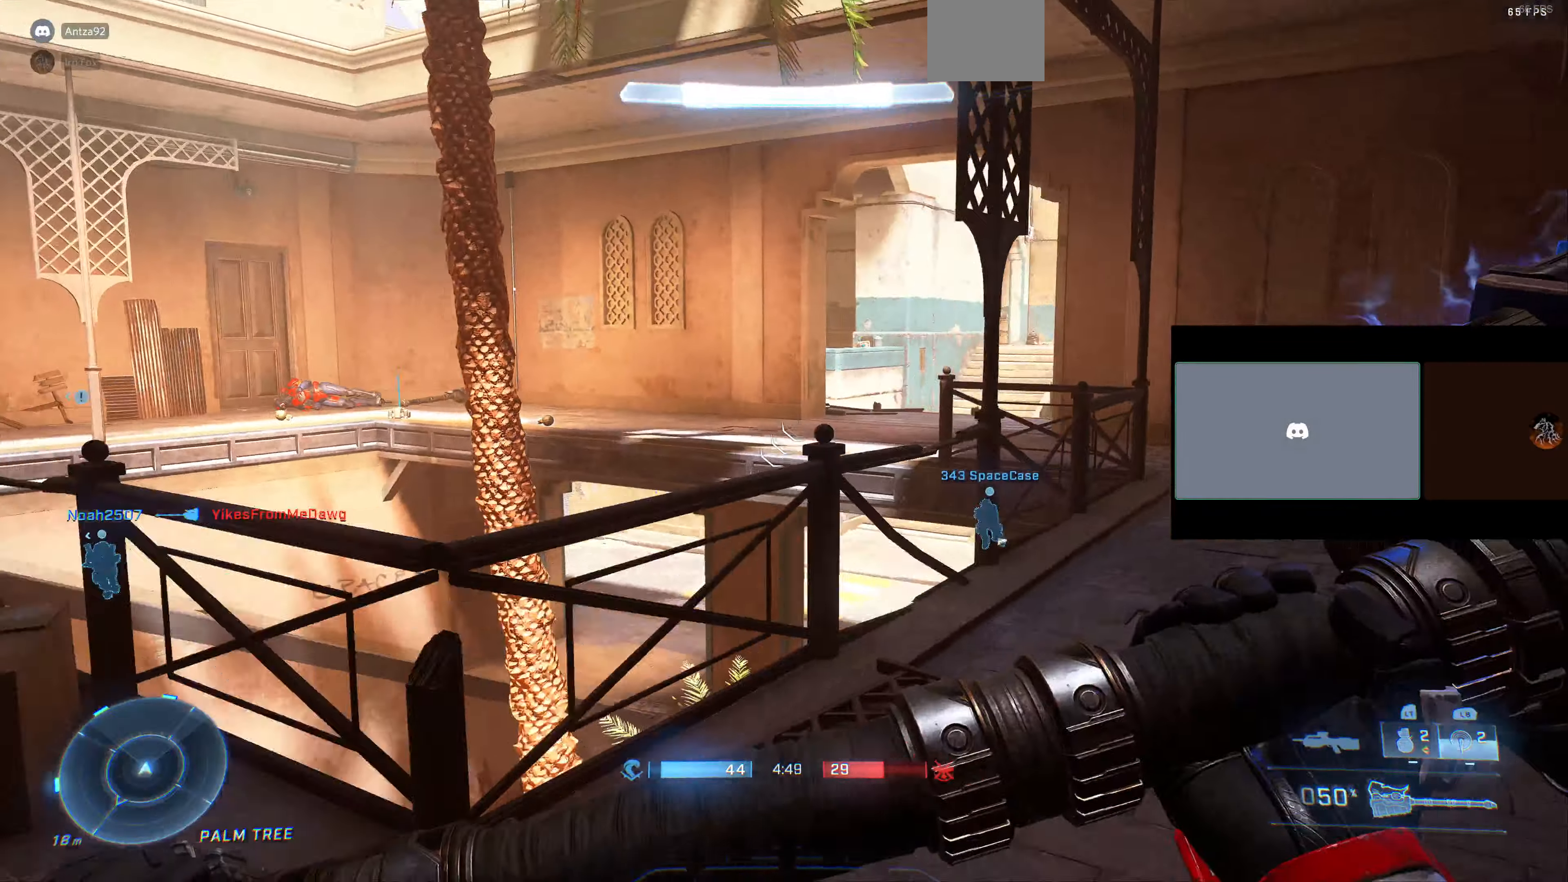
{"buttons": [], "left_stick": "center", "right_stick": "center", "events": [[100, "left_stick", "left"], [100, "right_stick", "left"], [267, "right_stick", "up-left"], [367, "right_stick", "center"], [400, "left_stick", "center"]]}
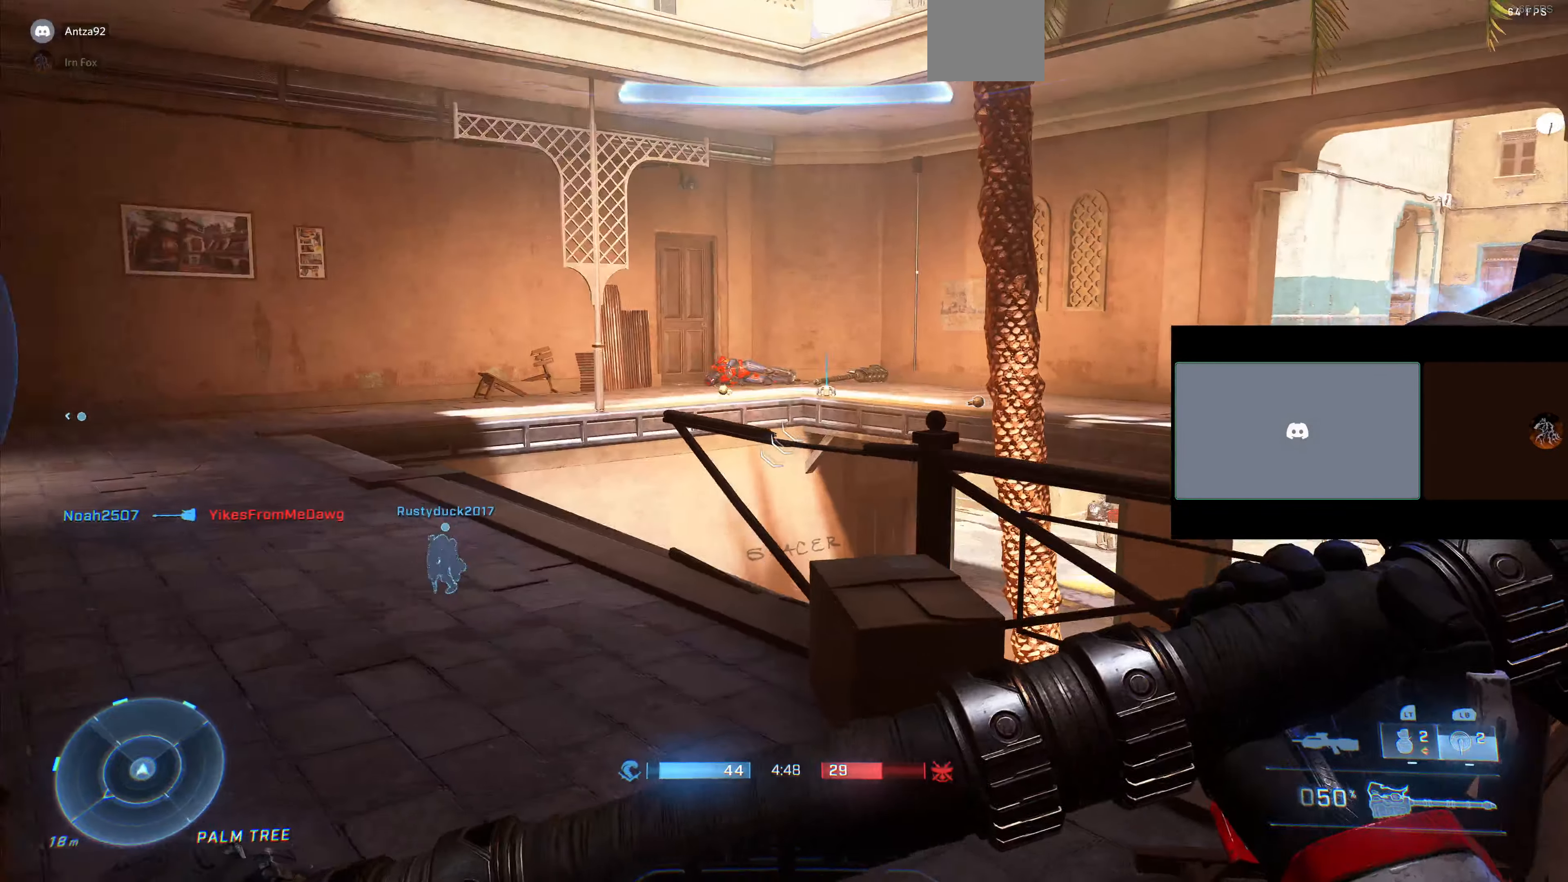
{"buttons": [], "left_stick": "up-right", "right_stick": "center", "events": [[100, "left_stick", "right"], [100, "right_stick", "left"], [234, "left_stick", "up-right"], [434, "right_stick", "center"]]}
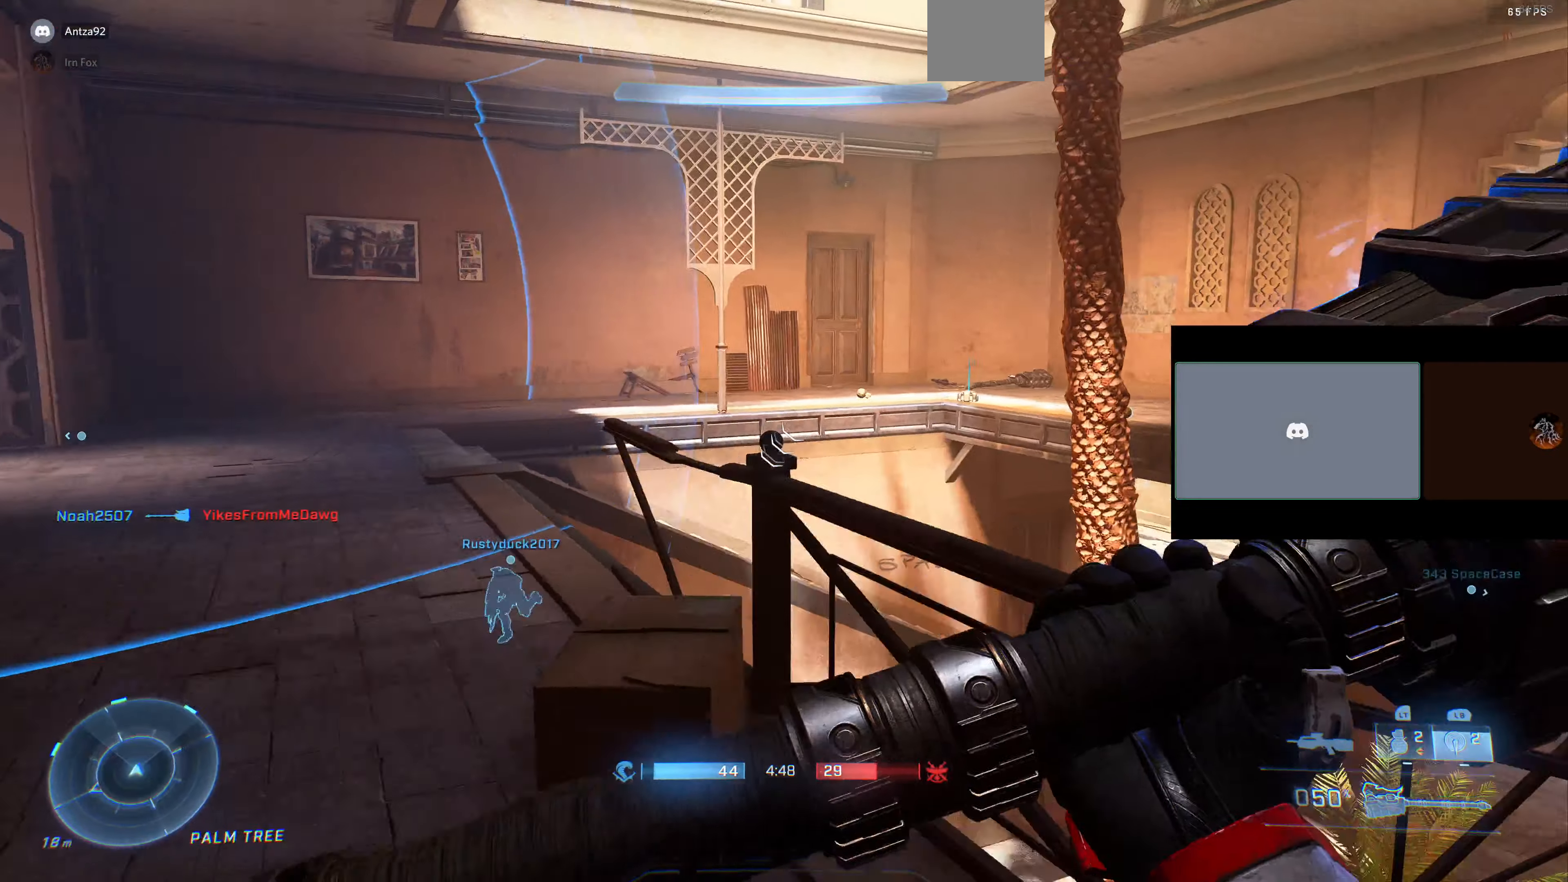
{"buttons": ["SQUARE"], "left_stick": "up-right", "right_stick": "center", "events": [[167, "right_stick", "right"], [400, "SQUARE", "down"], [400, "right_stick", "center"]]}
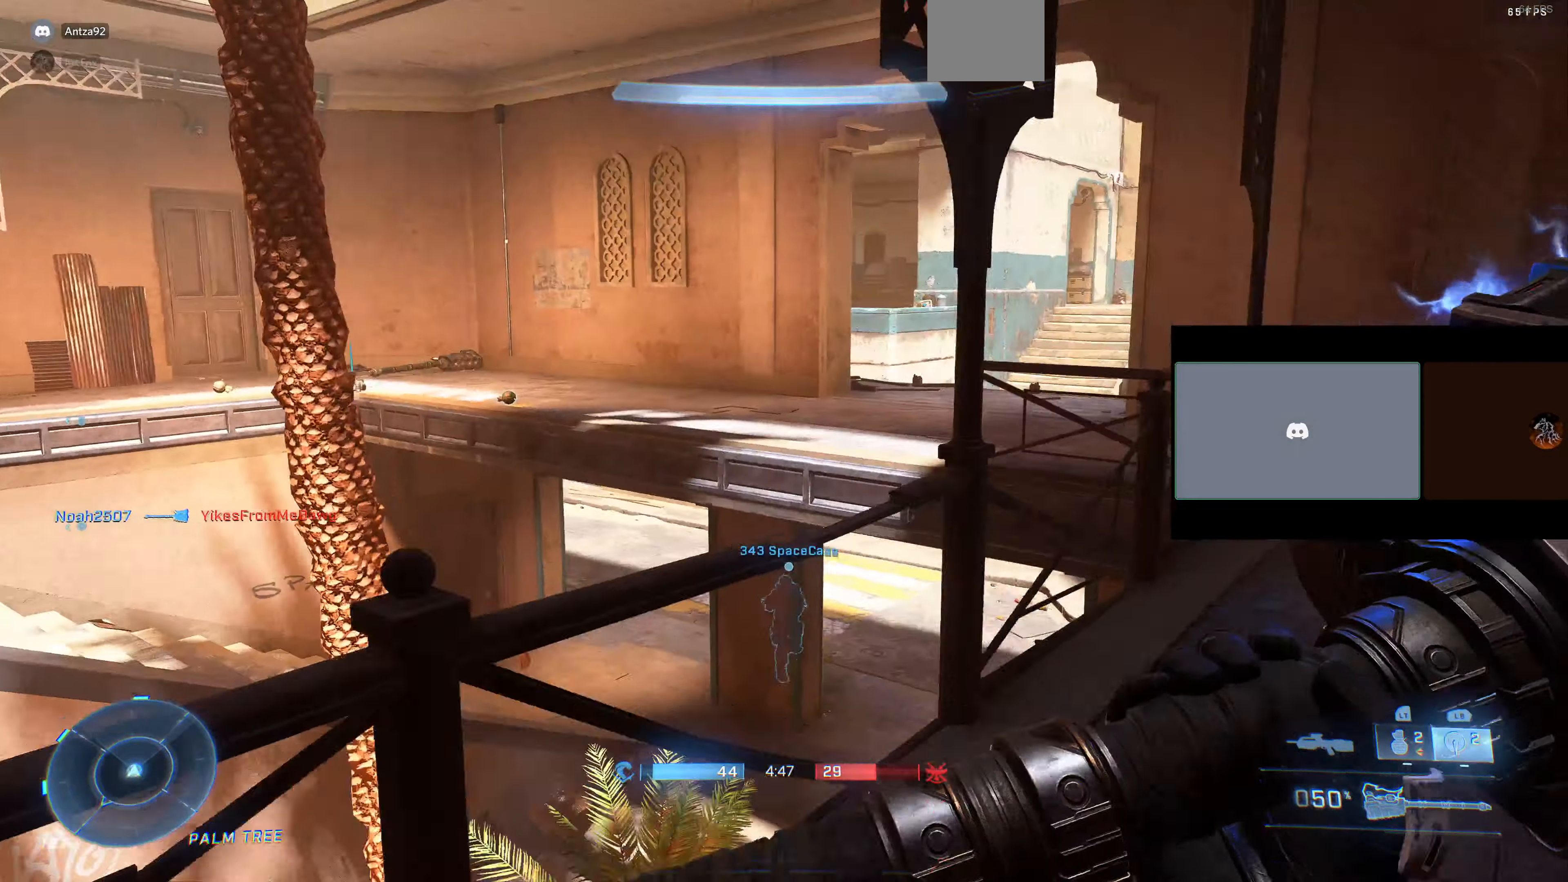
{"buttons": [], "left_stick": "up-right", "right_stick": "center", "events": [[34, "SQUARE", "up"], [234, "right_stick", "right"], [367, "right_stick", "center"]]}
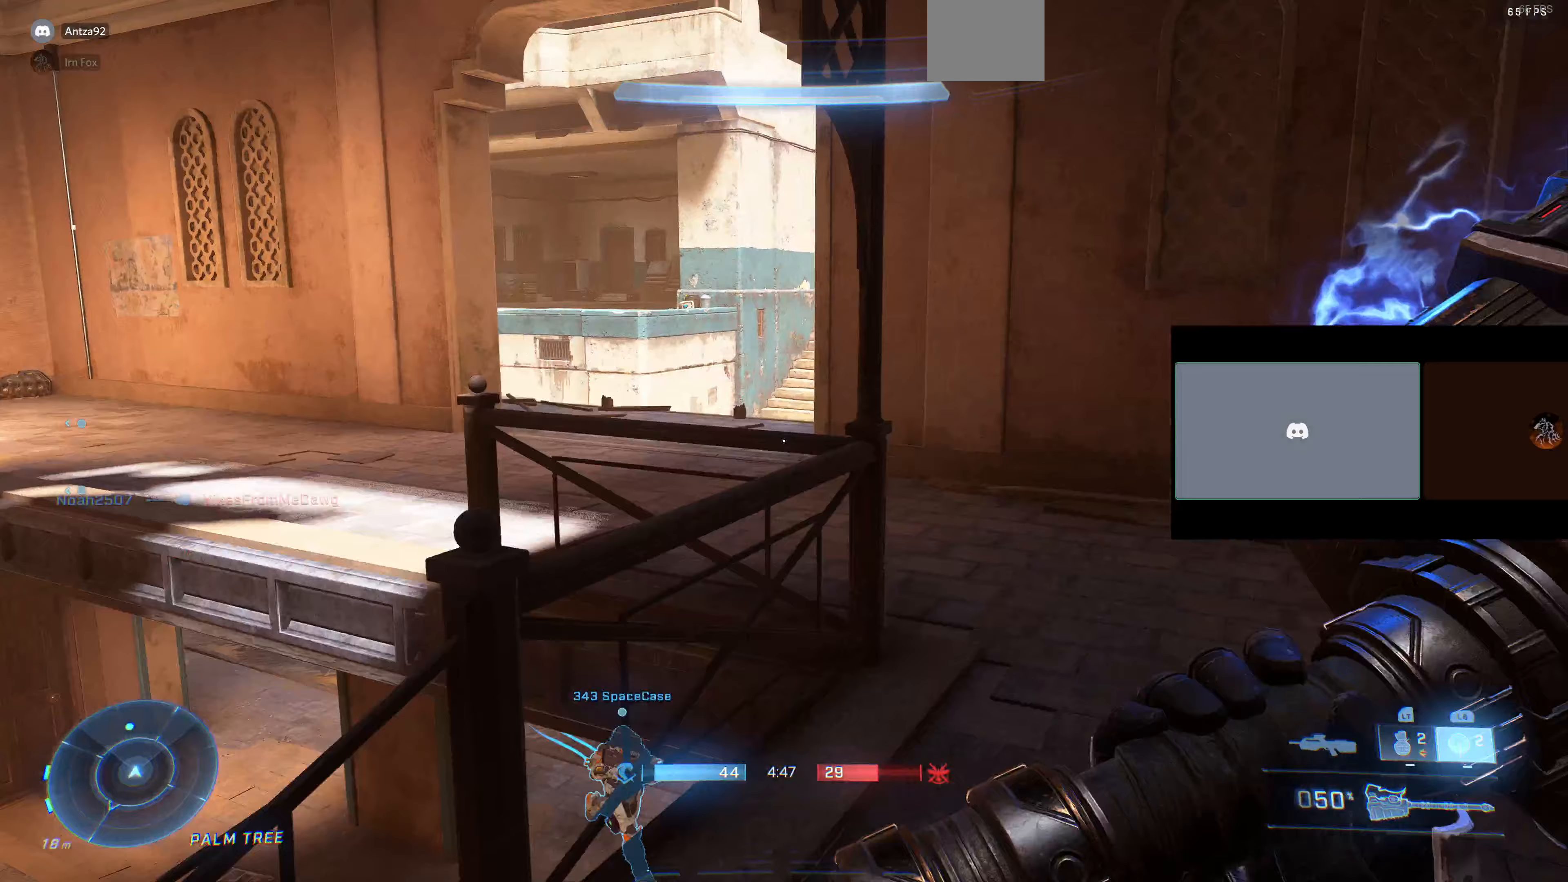
{"buttons": [], "left_stick": "up-right", "right_stick": "left", "events": [[267, "right_stick", "left"]]}
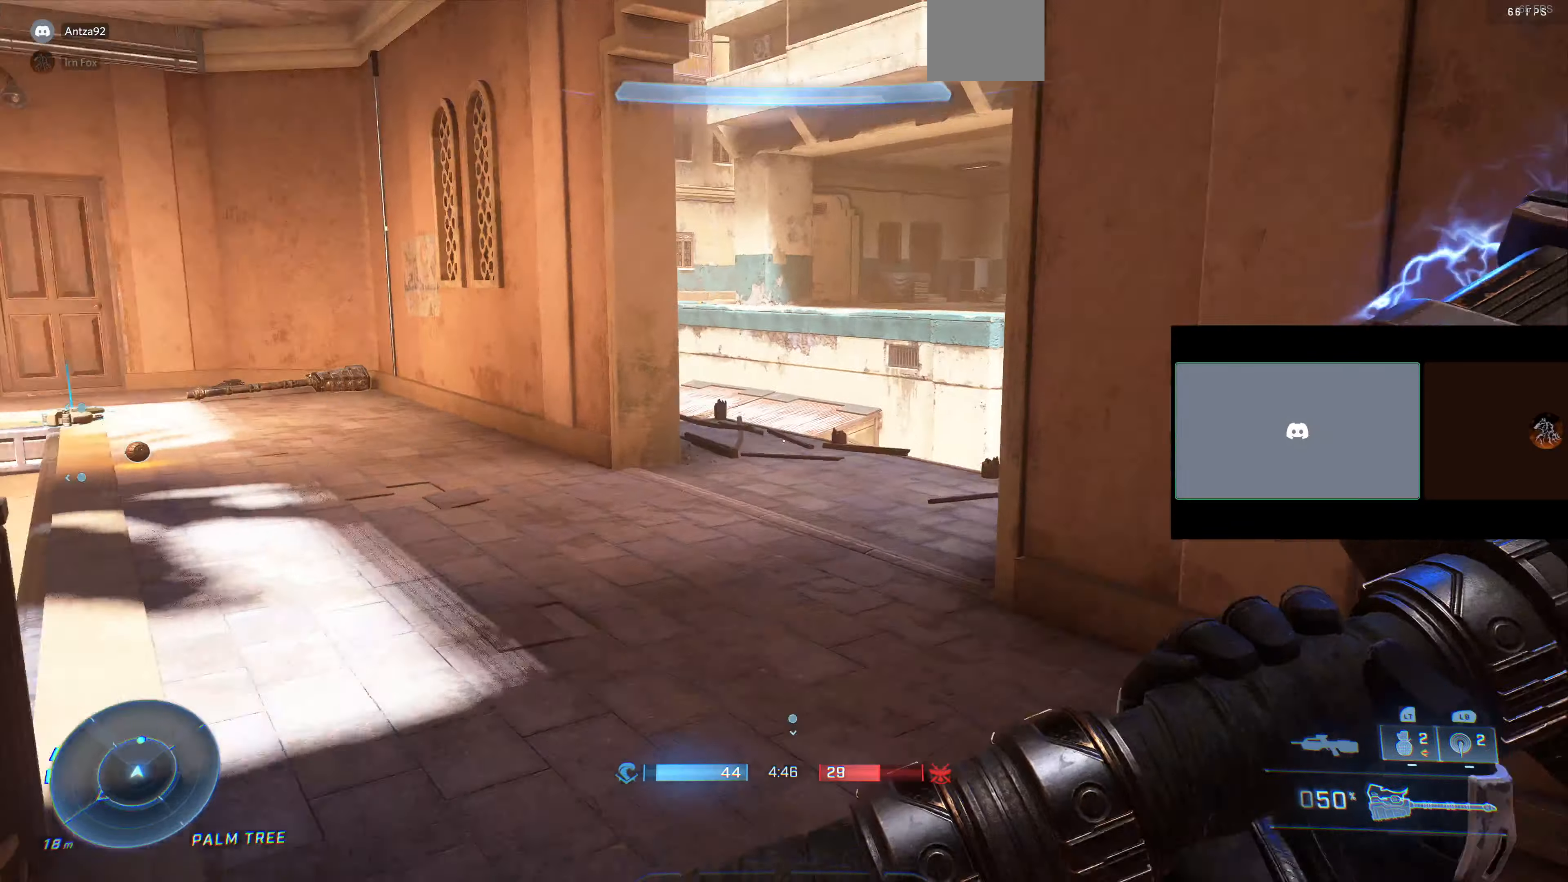
{"buttons": [], "left_stick": "up", "right_stick": "center", "events": [[133, "left_stick", "up"], [233, "right_stick", "center"]]}
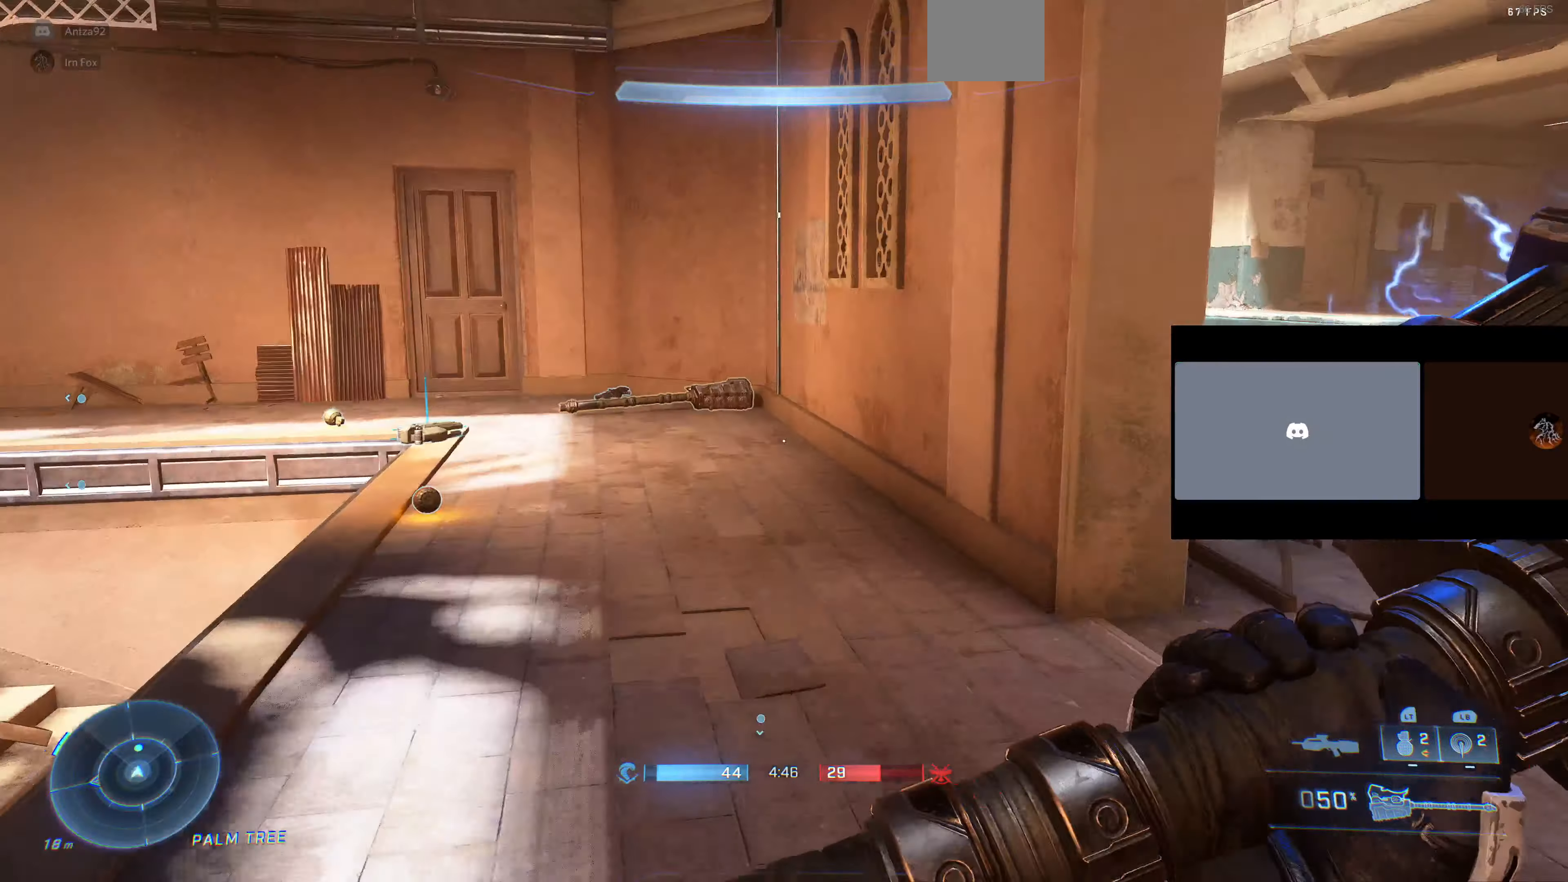
{"buttons": ["L3"], "left_stick": "up", "right_stick": "left", "events": [[33, "right_stick", "left"], [167, "right_stick", "center"], [433, "L3", "down"], [433, "right_stick", "left"]]}
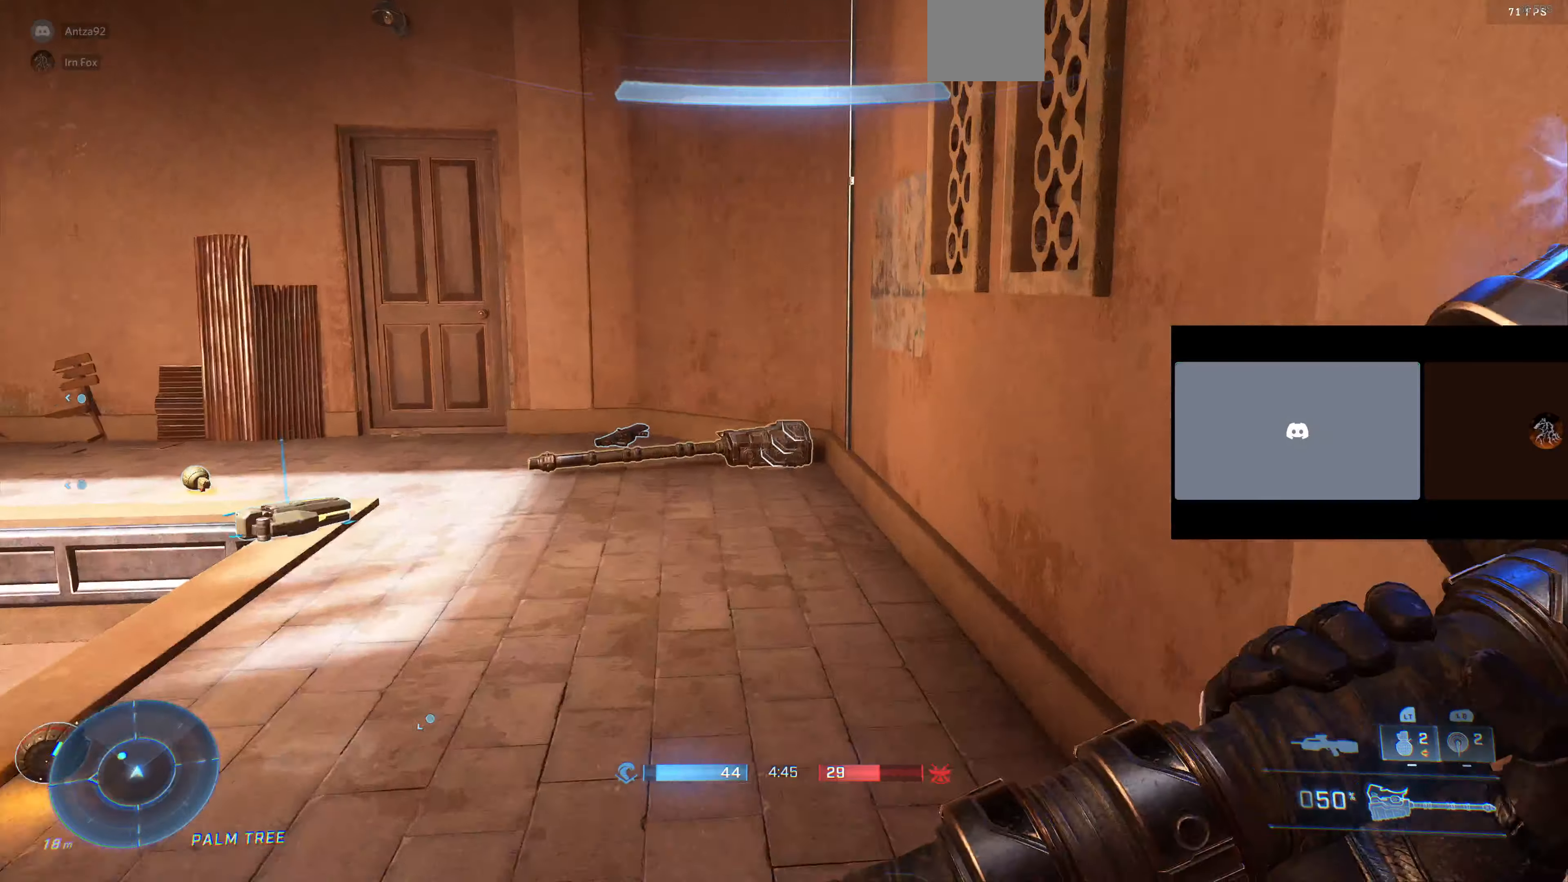
{"buttons": ["R1"], "left_stick": "up-right", "right_stick": "left", "events": [[100, "L3", "up"], [200, "left_stick", "center"], [333, "right_stick", "center"], [433, "left_stick", "up-right"], [433, "right_stick", "left"], [467, "R1", "down"]]}
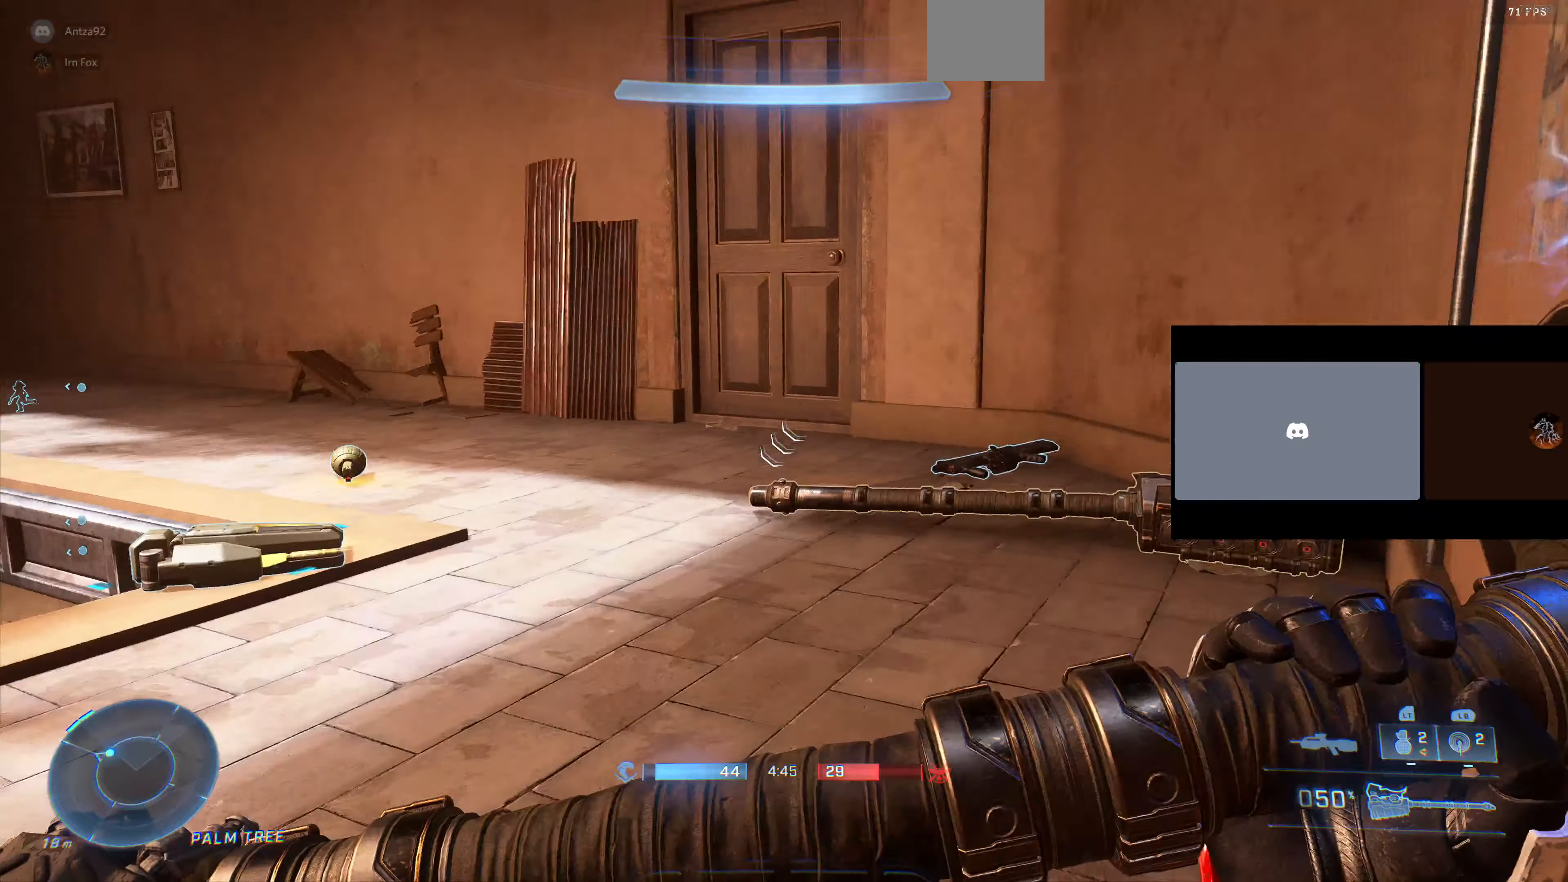
{"buttons": ["R1"], "left_stick": "right", "right_stick": "left", "events": [[67, "left_stick", "right"]]}
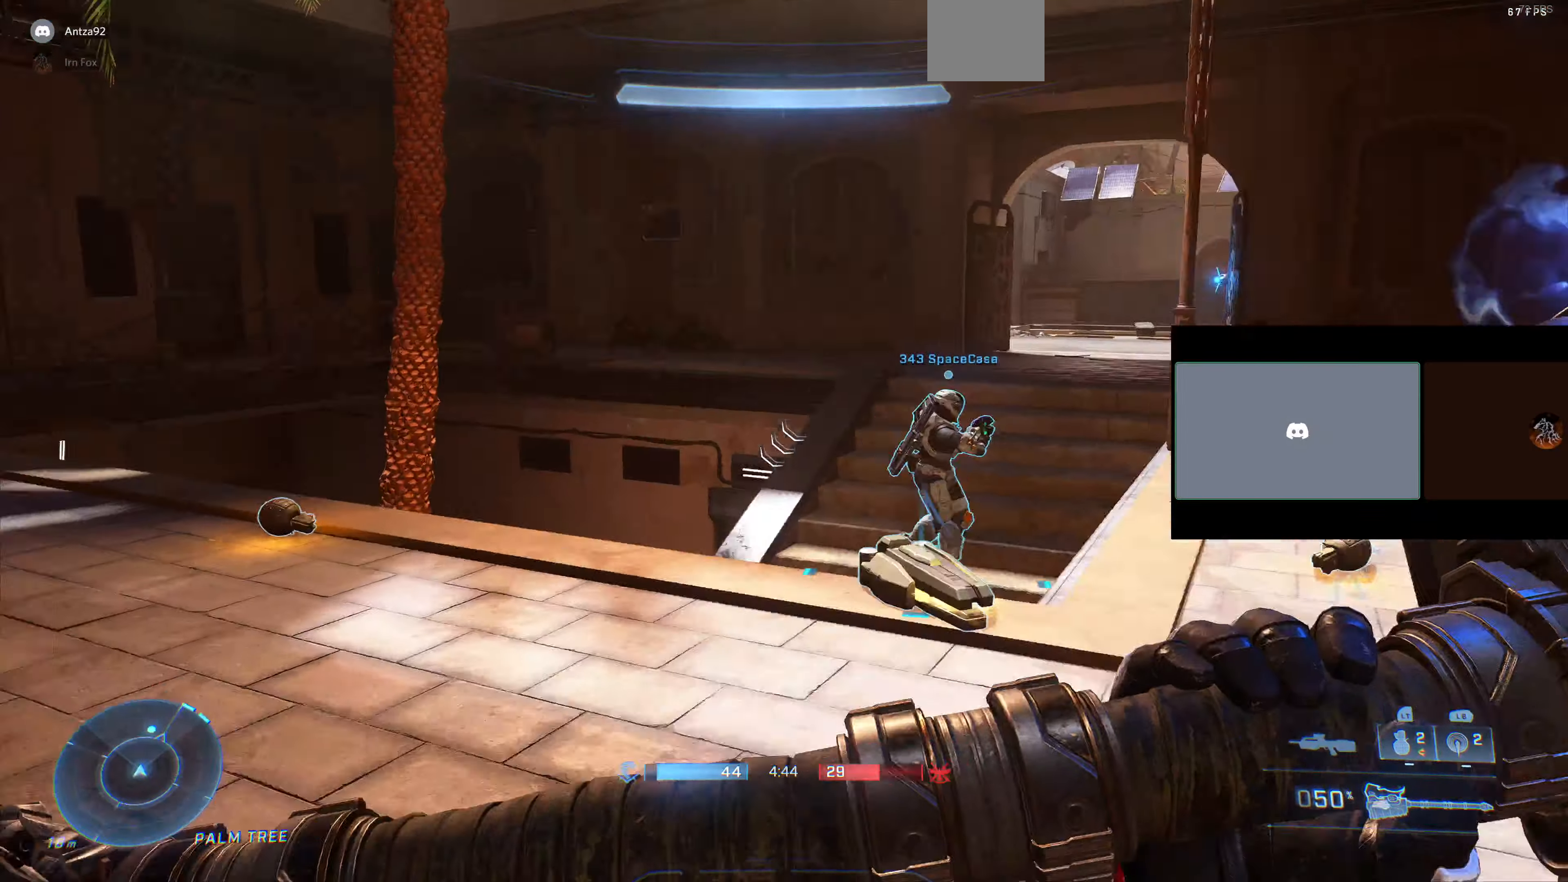
{"buttons": [], "left_stick": "up-right", "right_stick": "center", "events": [[33, "right_stick", "center"], [100, "R1", "up"], [267, "right_stick", "right"], [333, "left_stick", "up-right"], [433, "right_stick", "center"]]}
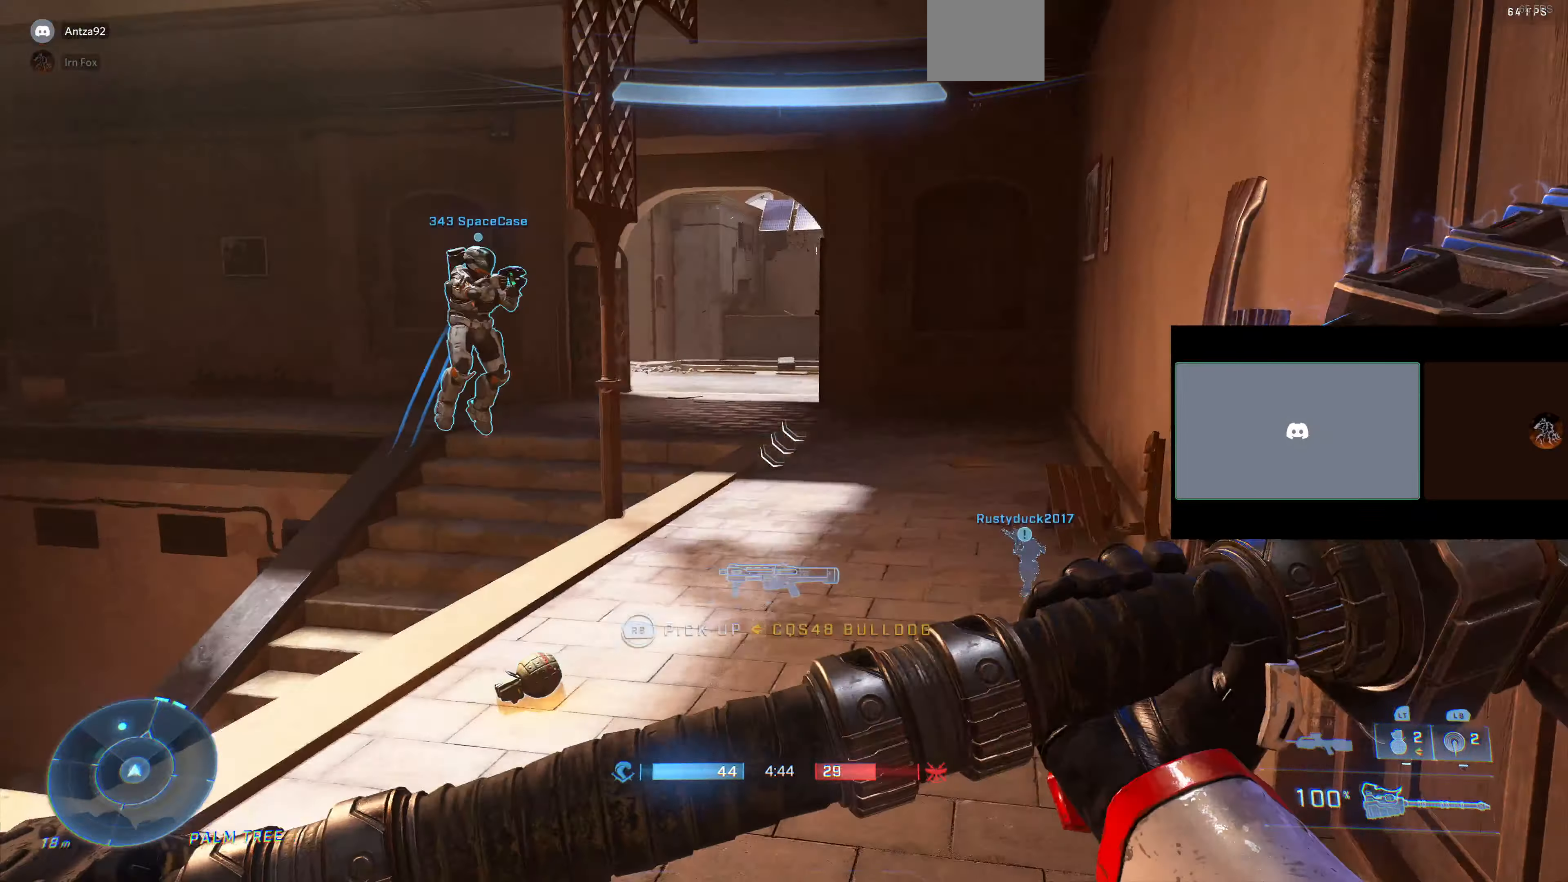
{"buttons": [], "left_stick": "up-right", "right_stick": "center", "events": []}
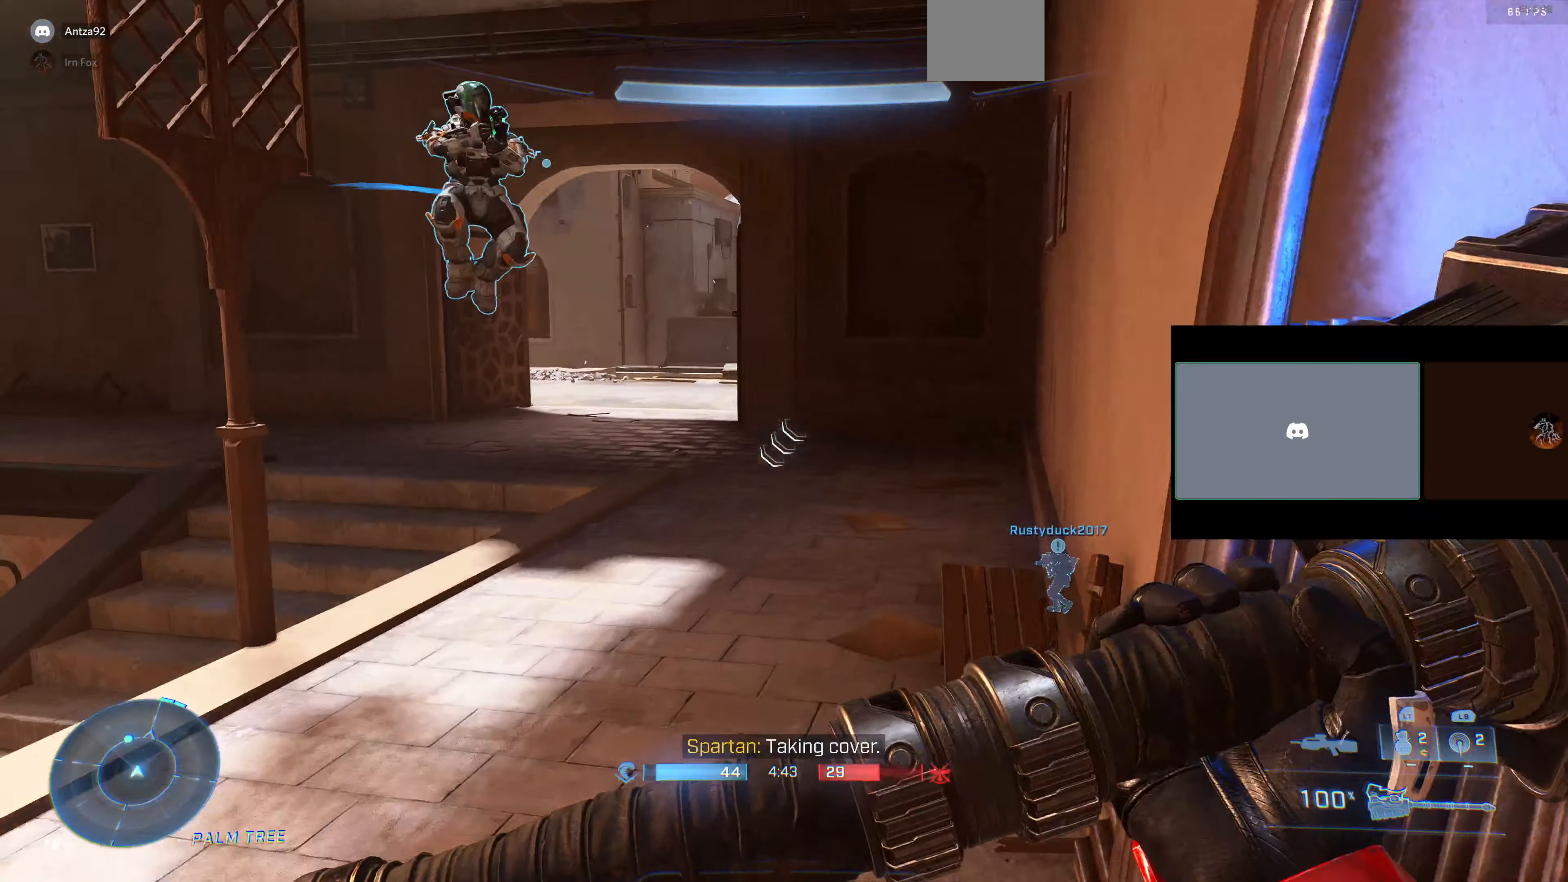
{"buttons": [], "left_stick": "up-right", "right_stick": "center", "events": []}
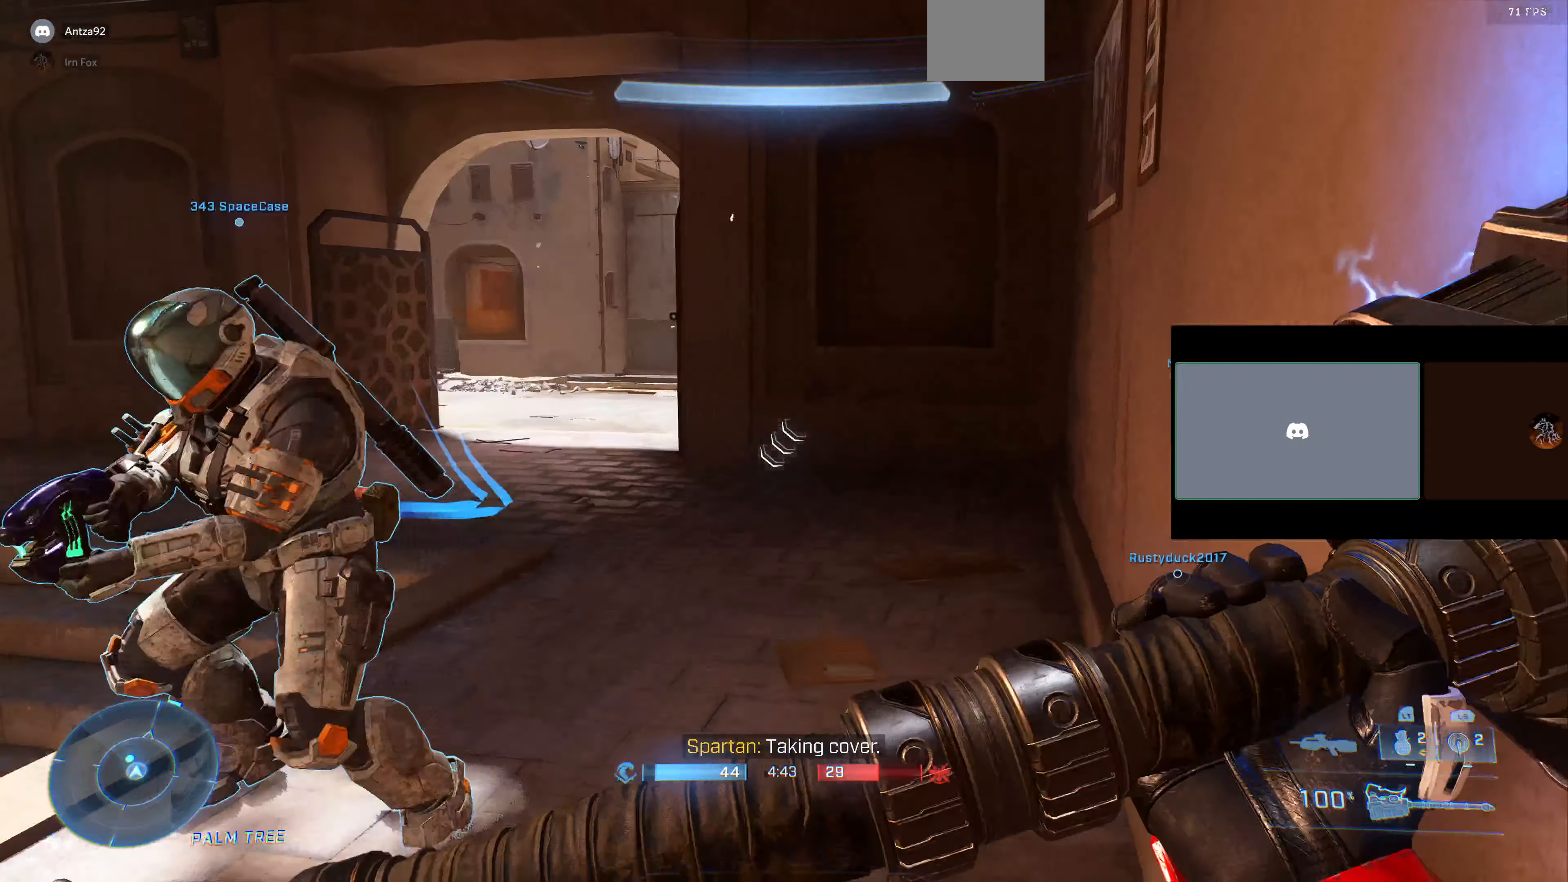
{"buttons": [], "left_stick": "up-right", "right_stick": "left", "events": [[233, "right_stick", "left"]]}
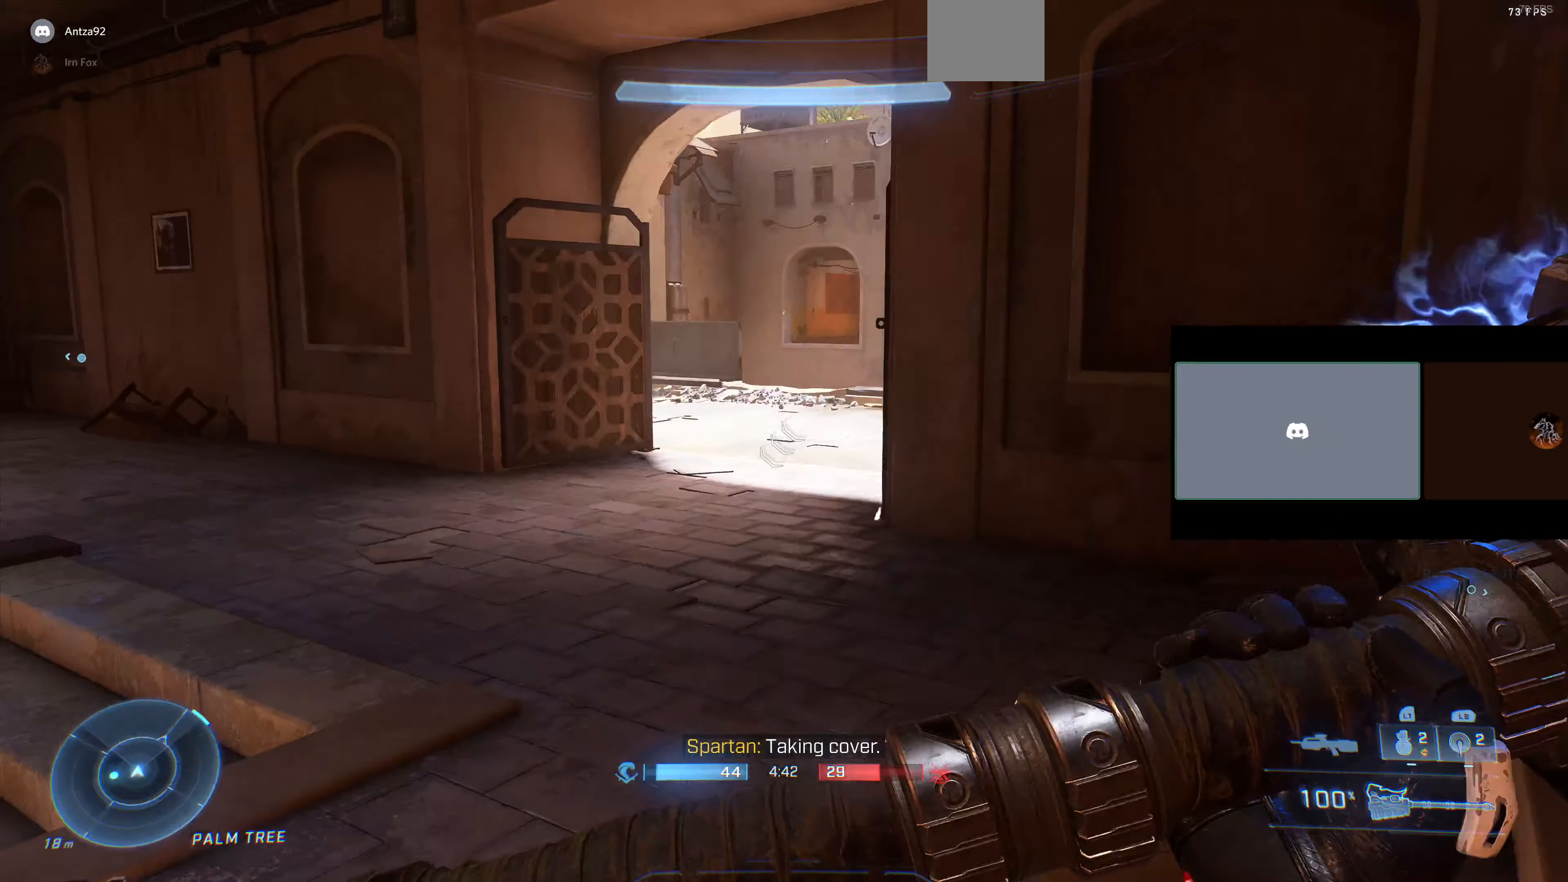
{"buttons": [], "left_stick": "up-right", "right_stick": "left", "events": []}
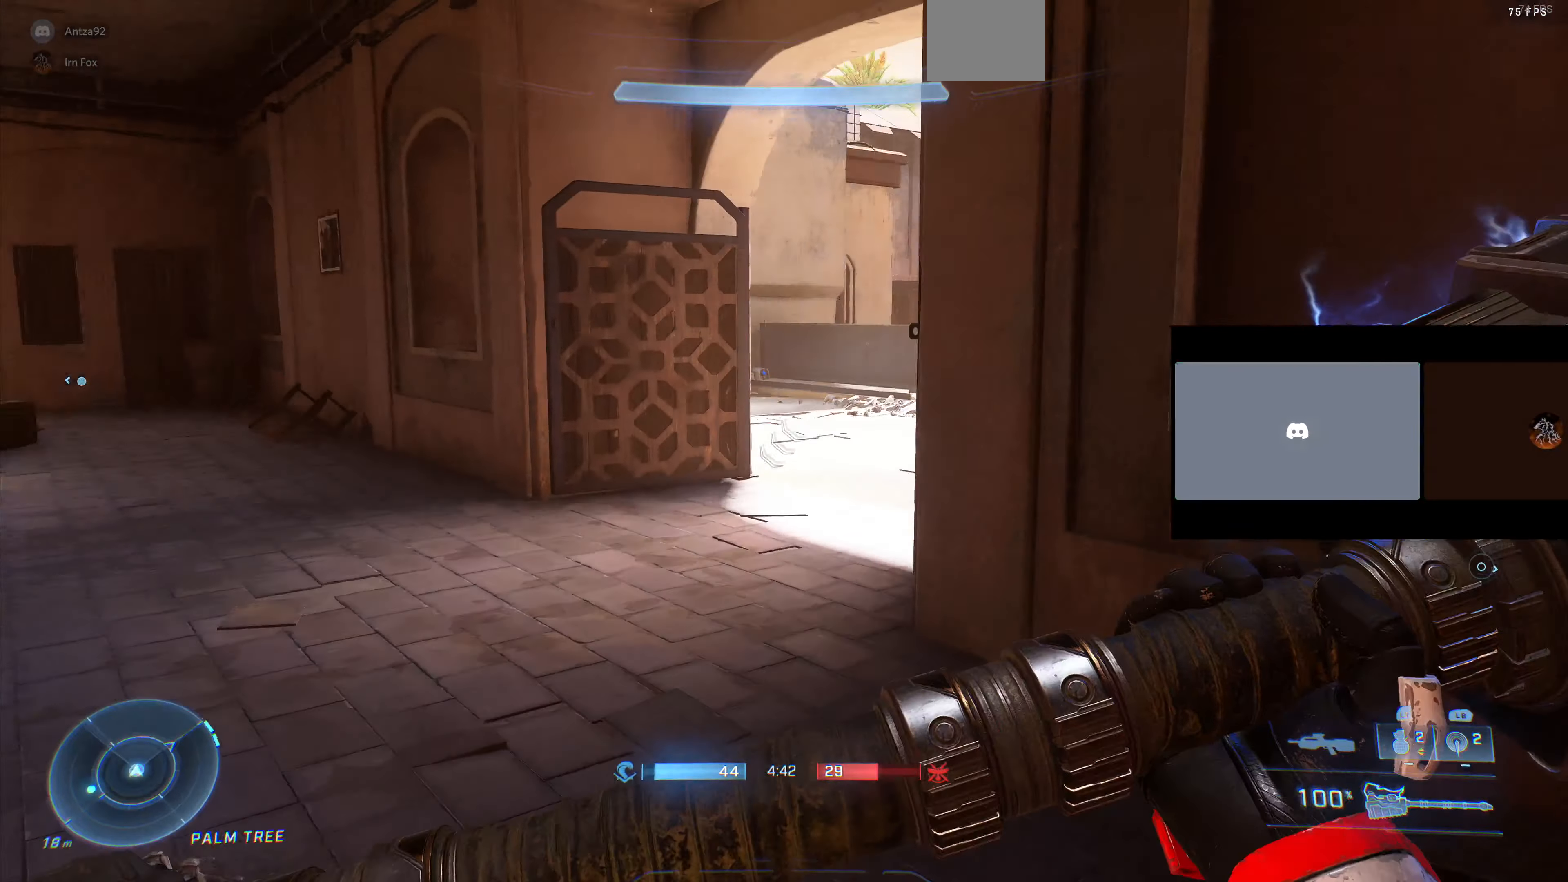
{"buttons": [], "left_stick": "down-right", "right_stick": "left", "events": [[100, "left_stick", "right"], [233, "left_stick", "down-right"]]}
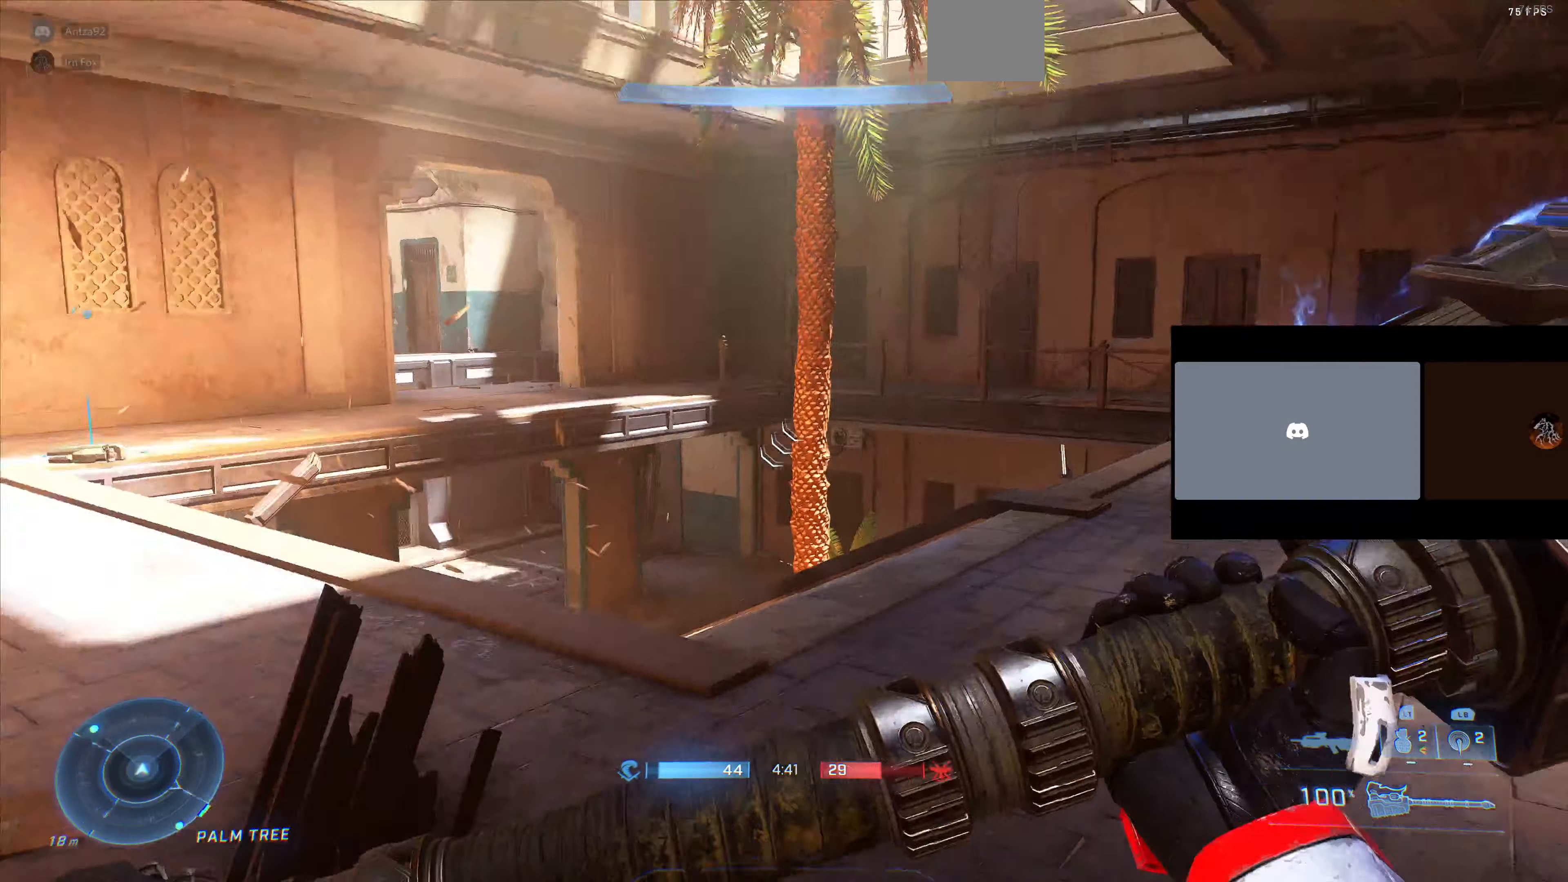
{"buttons": [], "left_stick": "center", "right_stick": "center", "events": [[33, "left_stick", "down"], [100, "right_stick", "center"], [200, "left_stick", "center"]]}
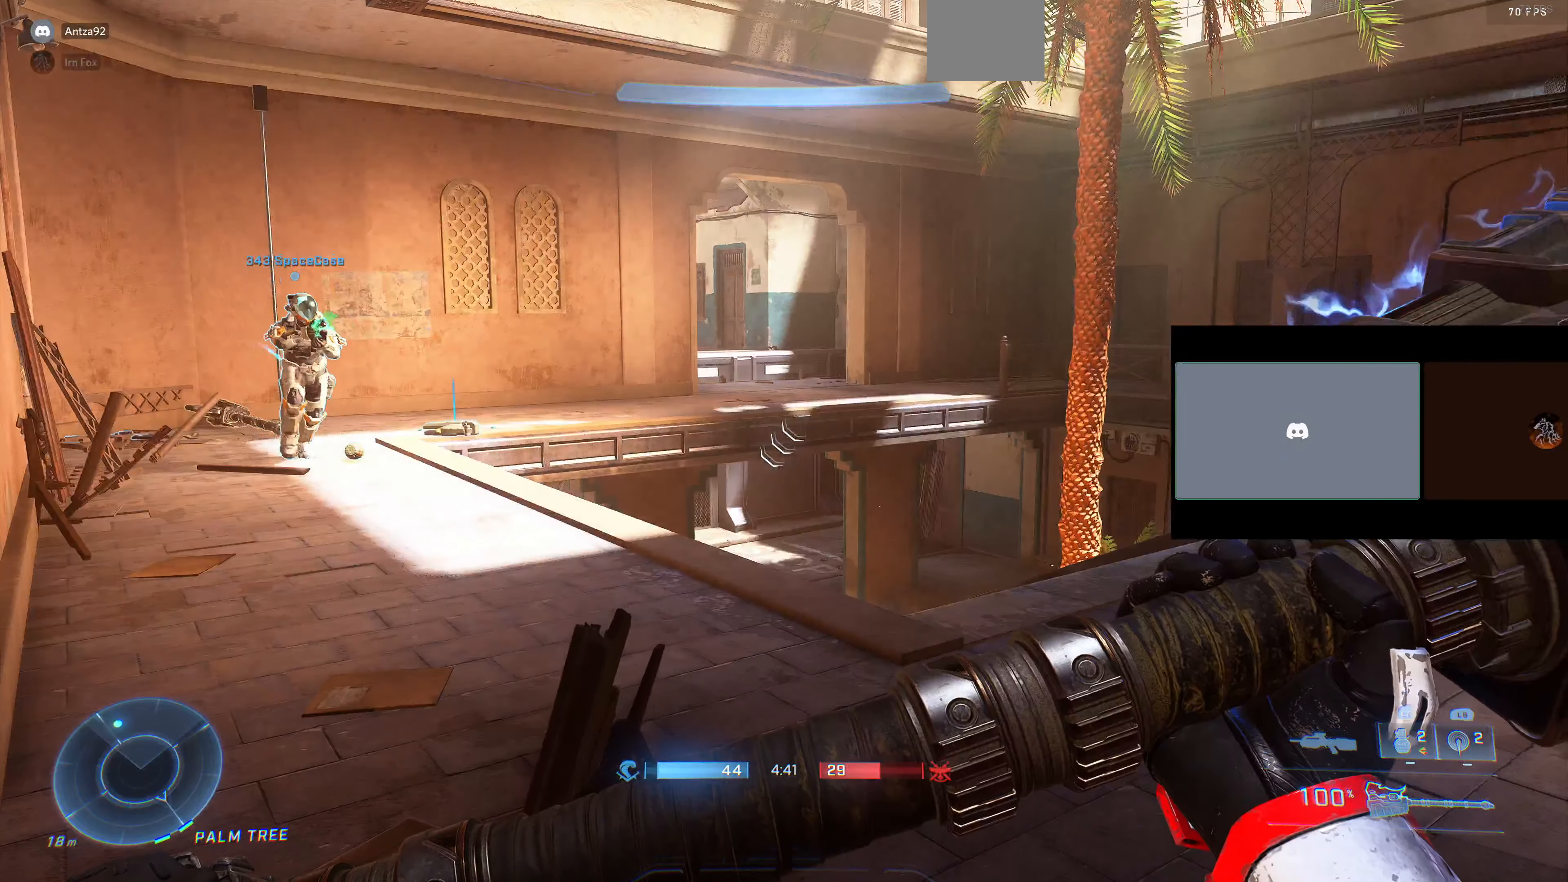
{"buttons": [], "left_stick": "center", "right_stick": "center", "events": []}
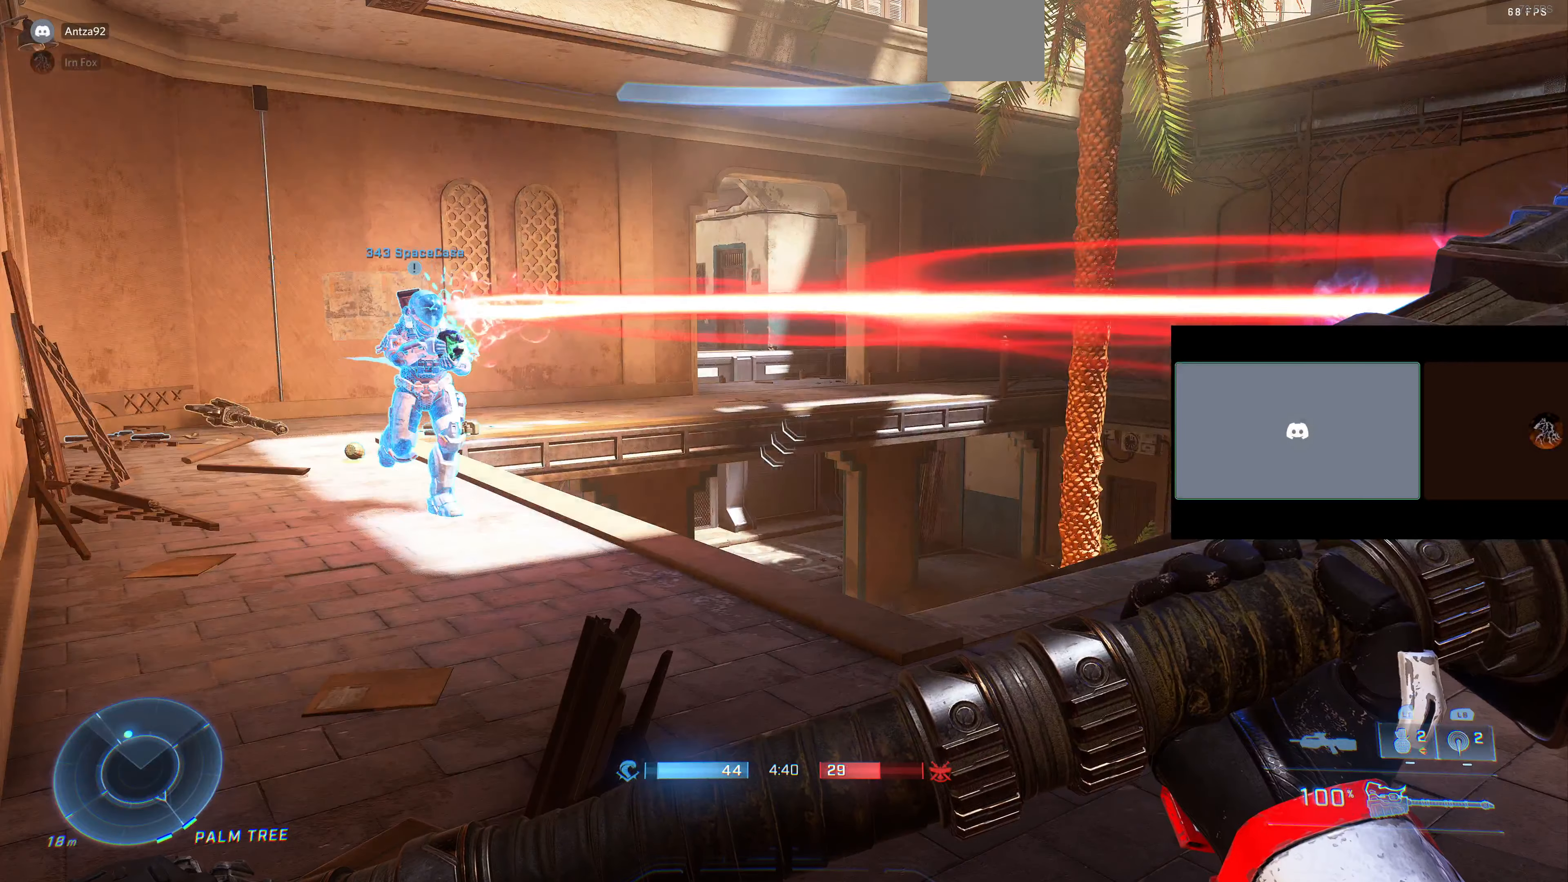
{"buttons": [], "left_stick": "center", "right_stick": "right", "events": [[400, "right_stick", "right"]]}
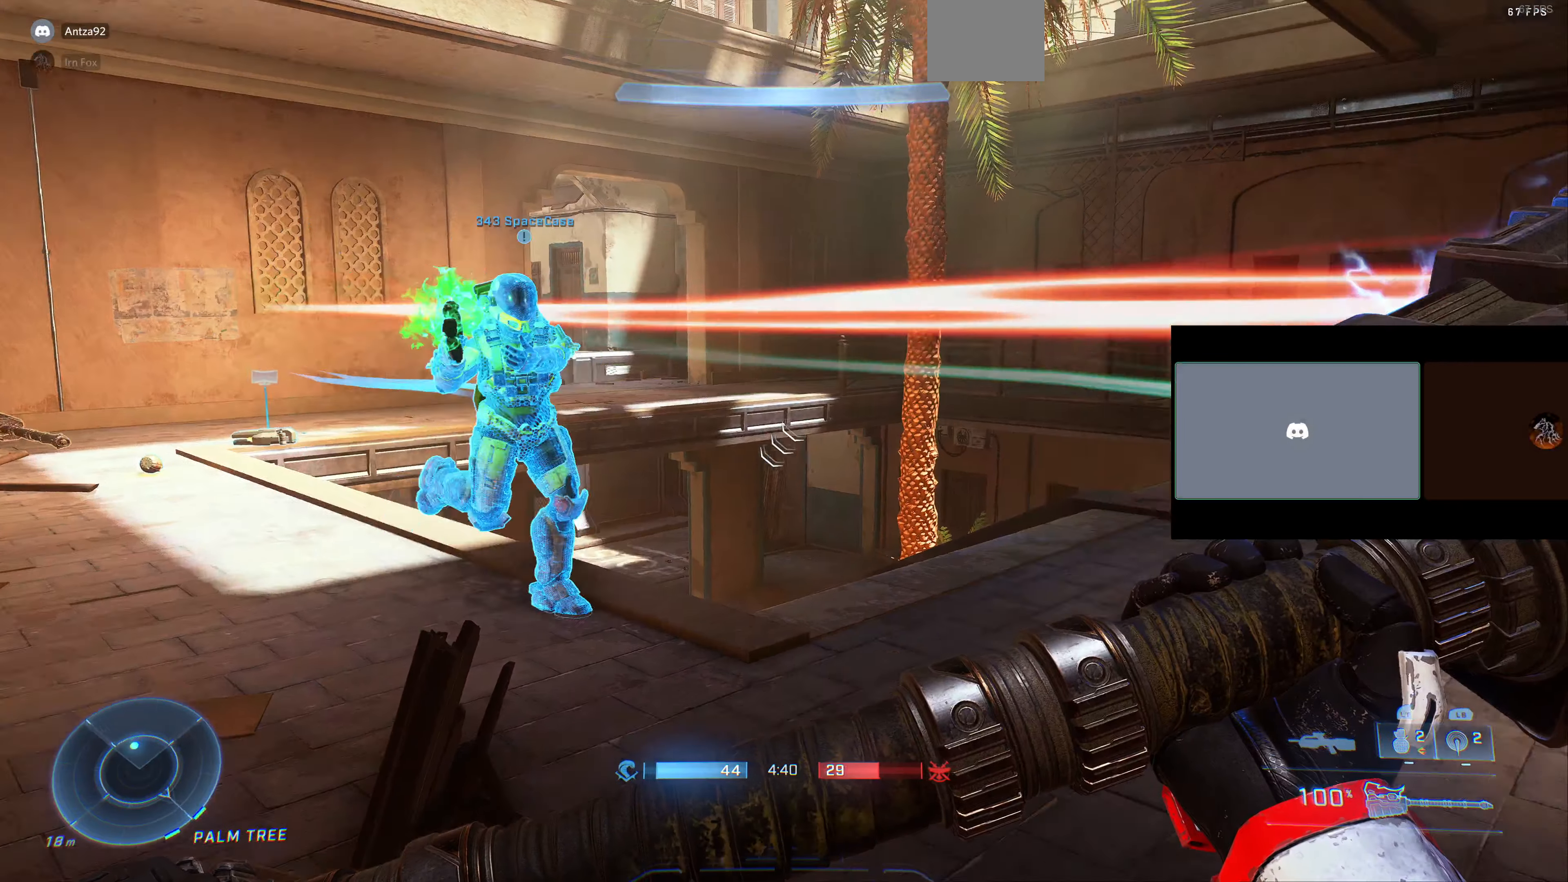
{"buttons": [], "left_stick": "center", "right_stick": "center", "events": [[266, "right_stick", "center"]]}